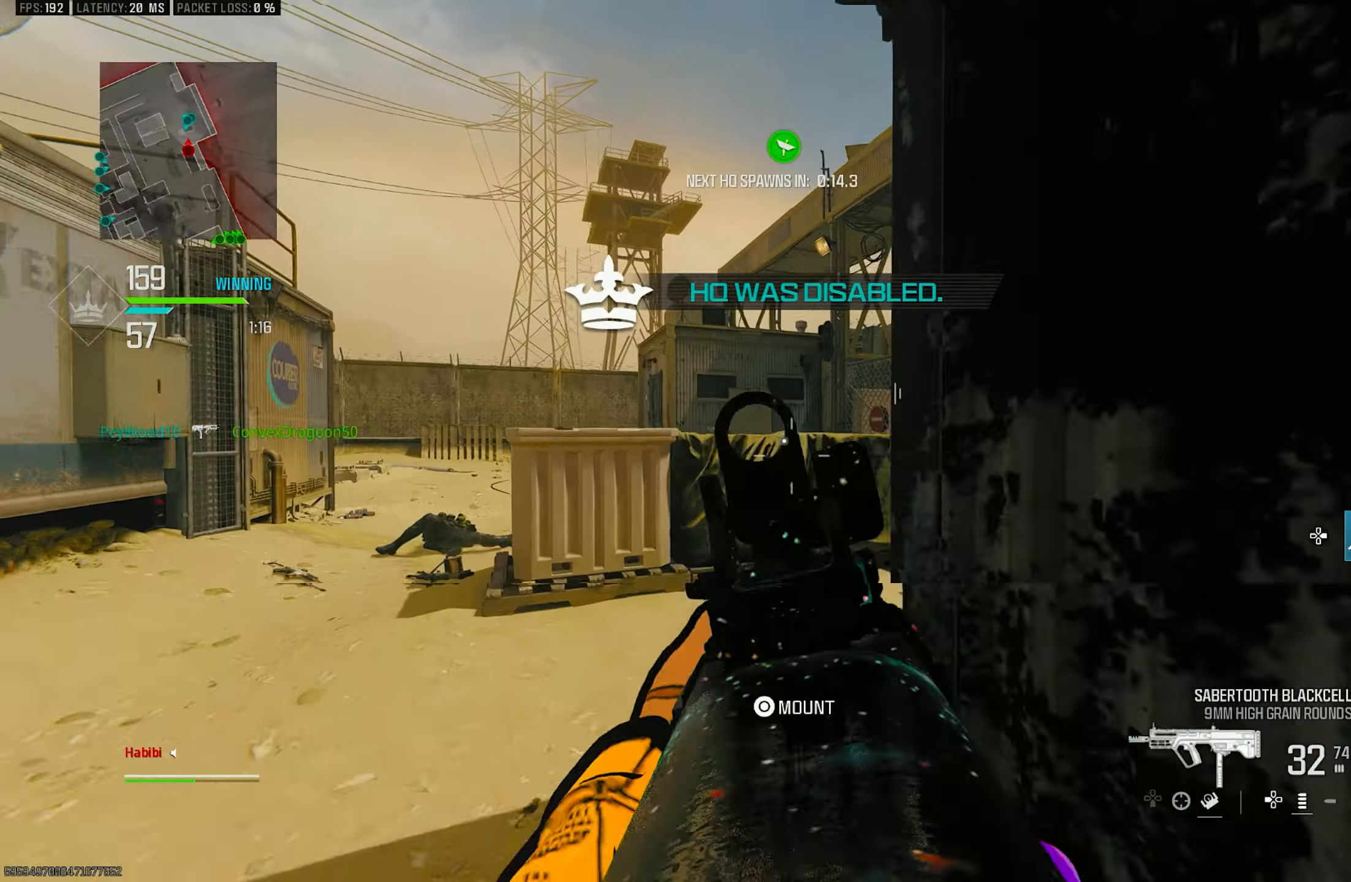
Gameplay with a controller (PlayStation layout); each line is a JSON object with the inputs held at the frame after it. "events" lists button and stick changes between this image and that frame as [ms after this image, input, new state], when the widget could be followed in between.
{"buttons": ["L1"], "left_stick": "up-left", "right_stick": "center", "events": [[50, "R3", "up"], [83, "right_stick", "right"], [183, "right_stick", "center"], [217, "CROSS", "down"], [217, "R3", "down"], [250, "L1", "down"], [283, "left_stick", "up-left"], [317, "R3", "up"], [350, "right_stick", "right"], [383, "CROSS", "up"], [450, "right_stick", "center"]]}
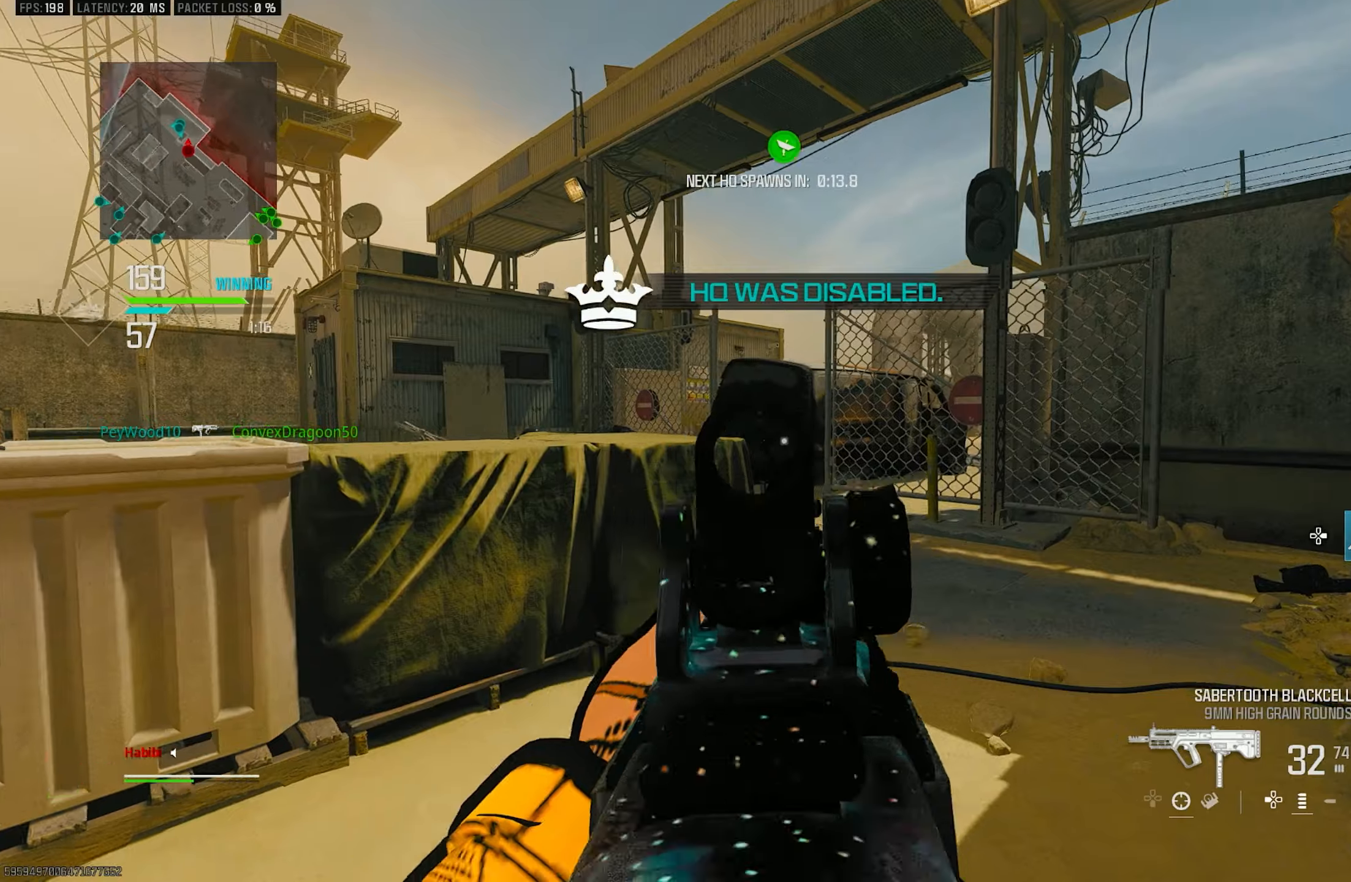
{"buttons": ["L3"], "left_stick": "up-right", "right_stick": "right", "events": [[84, "right_stick", "right"], [117, "left_stick", "up"], [250, "left_stick", "up-right"], [350, "right_stick", "down"], [417, "L1", "up"], [450, "right_stick", "right"], [484, "L3", "down"]]}
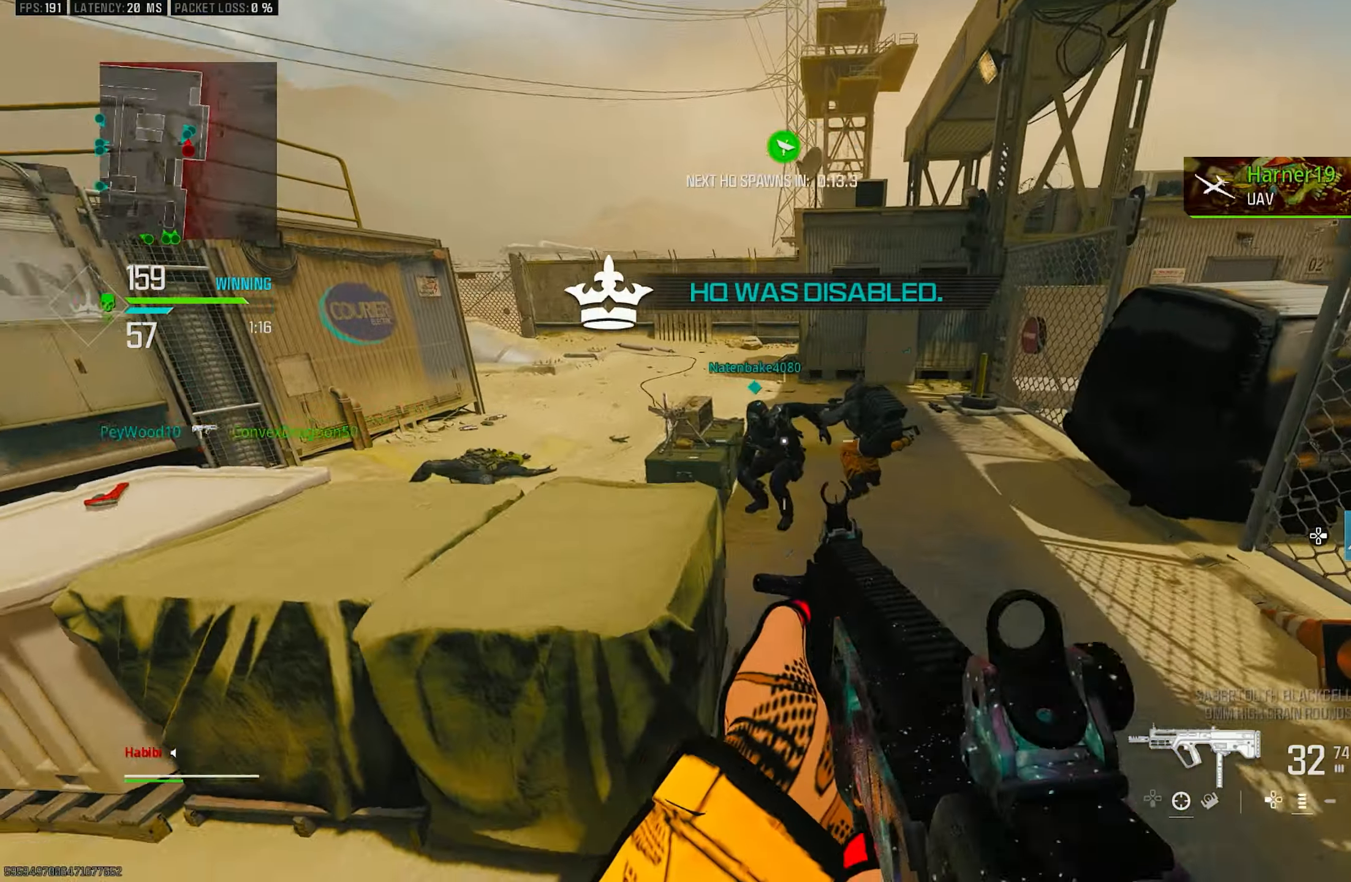
{"buttons": ["R1"], "left_stick": "right", "right_stick": "left", "events": [[84, "right_stick", "down-left"], [117, "L3", "up"], [150, "CROSS", "down"], [284, "CROSS", "up"], [284, "right_stick", "center"], [317, "left_stick", "right"], [384, "R1", "down"], [384, "right_stick", "left"]]}
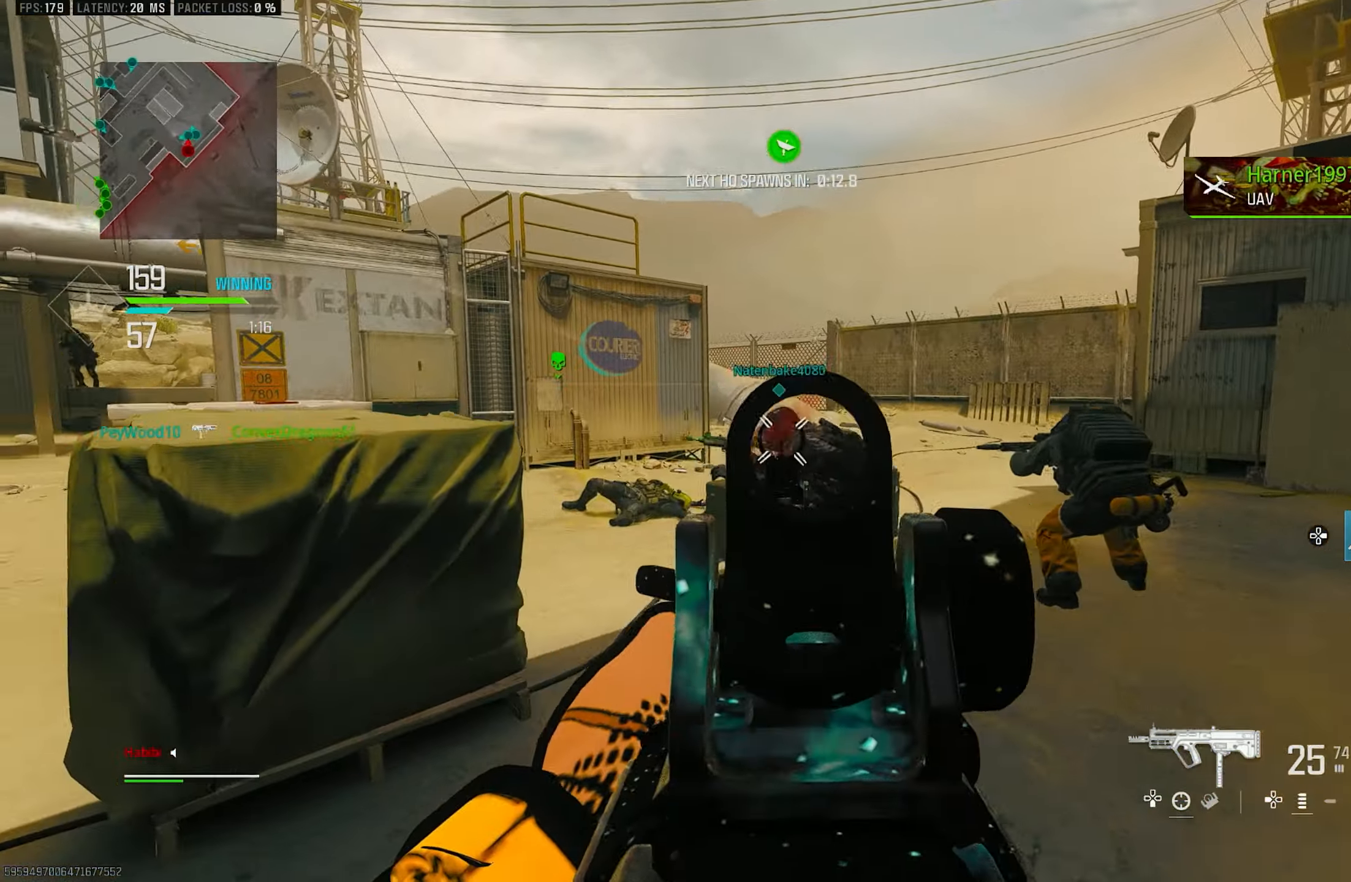
{"buttons": ["R1"], "left_stick": "up-right", "right_stick": "down-left", "events": [[84, "L1", "down"], [250, "left_stick", "up"], [250, "right_stick", "center"], [450, "right_stick", "down-left"], [484, "L1", "up"], [484, "left_stick", "up-right"]]}
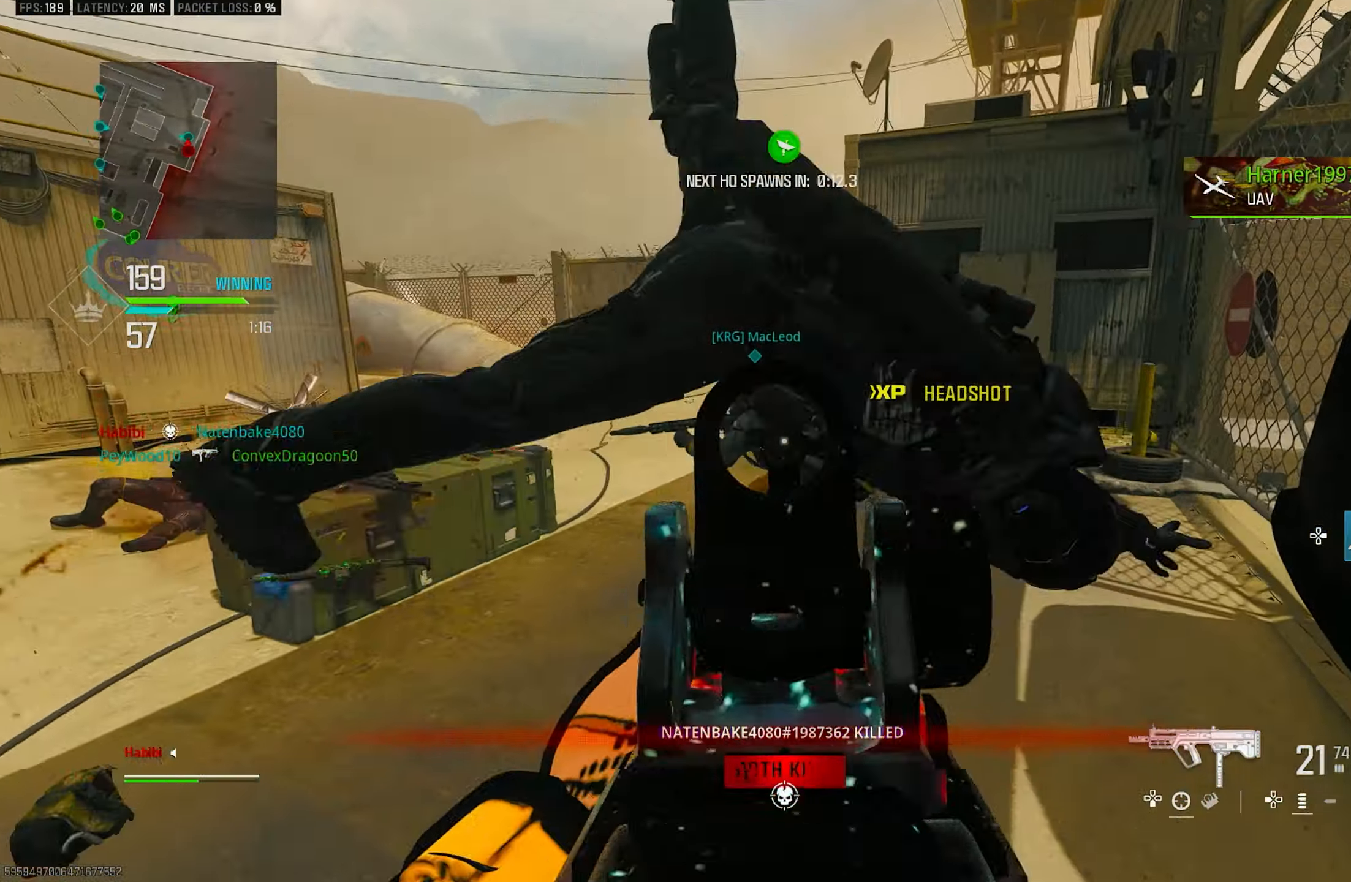
{"buttons": ["L1", "R1"], "left_stick": "up-right", "right_stick": "right", "events": [[84, "right_stick", "down-right"], [117, "R1", "up"], [150, "L1", "down"], [250, "right_stick", "center"], [317, "R1", "down"], [450, "right_stick", "right"]]}
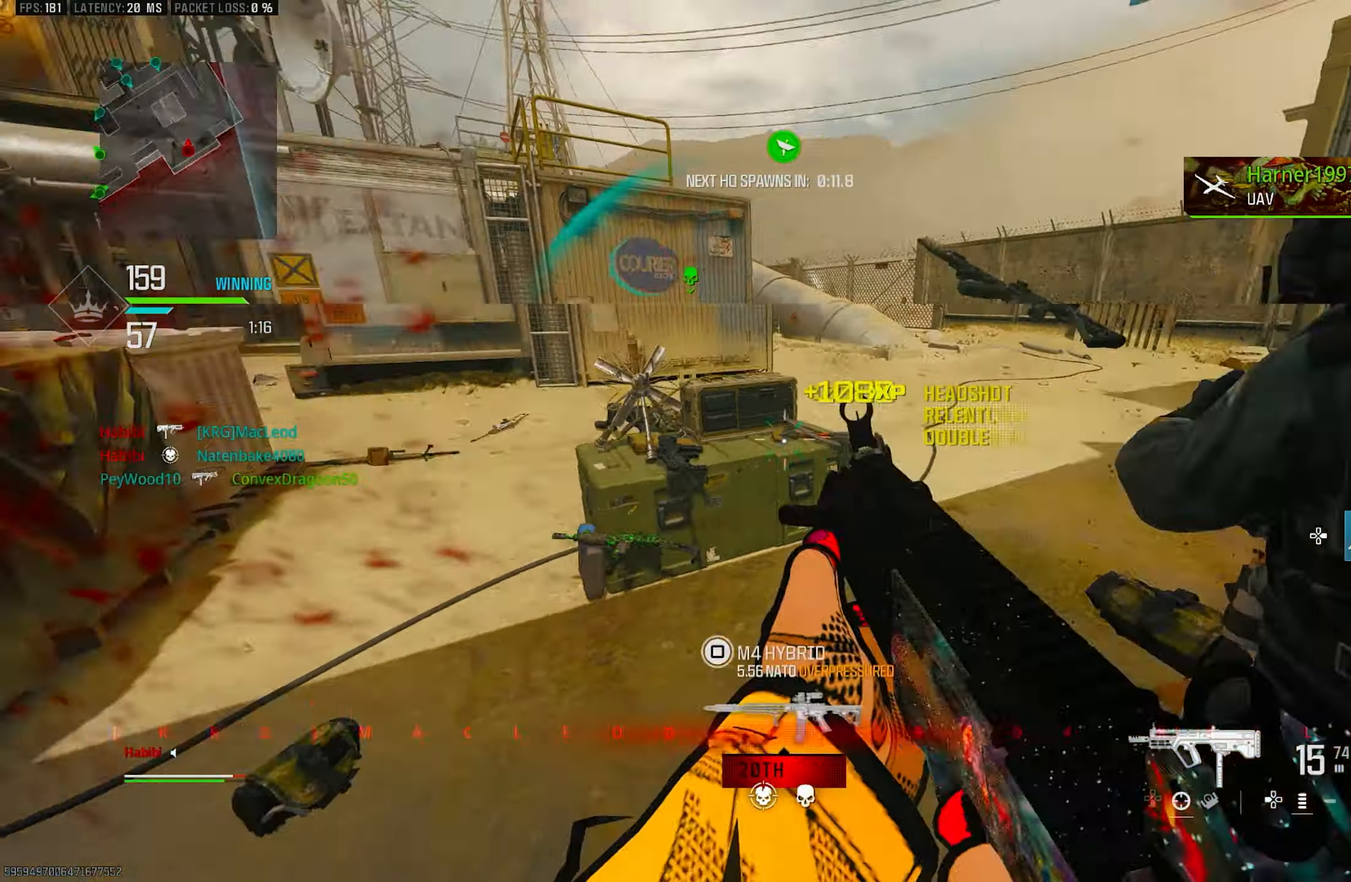
{"buttons": [], "left_stick": "down-left", "right_stick": "left", "events": [[50, "right_stick", "center"], [117, "left_stick", "up-left"], [150, "right_stick", "down"], [284, "L1", "up"], [284, "right_stick", "down-left"], [317, "L3", "down"], [384, "L3", "up"], [384, "R1", "up"], [384, "right_stick", "left"], [450, "left_stick", "down-left"]]}
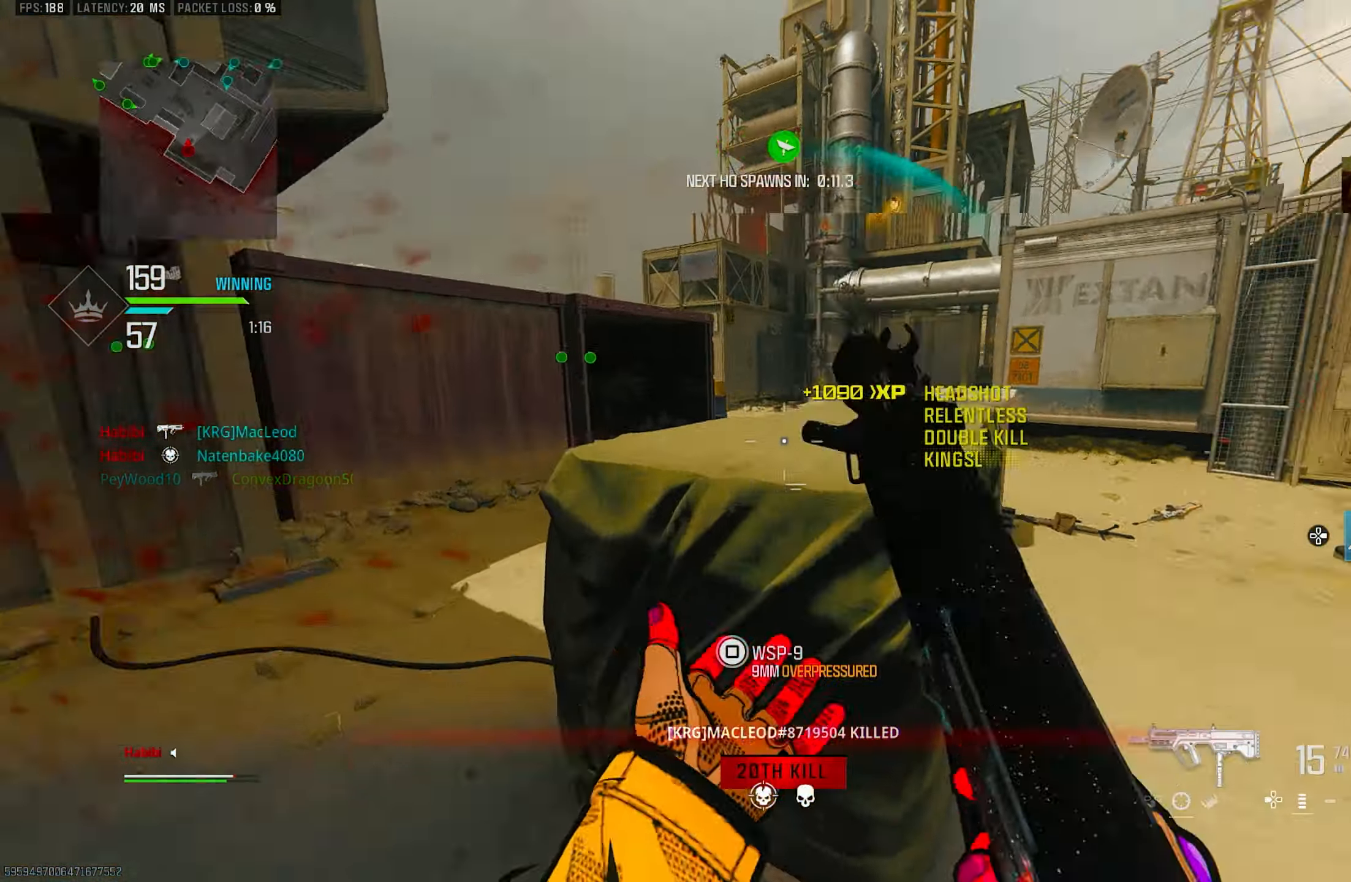
{"buttons": ["R3"], "left_stick": "left", "right_stick": "right", "events": [[117, "left_stick", "up-left"], [184, "L3", "down"], [284, "L3", "up"], [317, "right_stick", "right"], [384, "left_stick", "left"], [484, "R3", "down"]]}
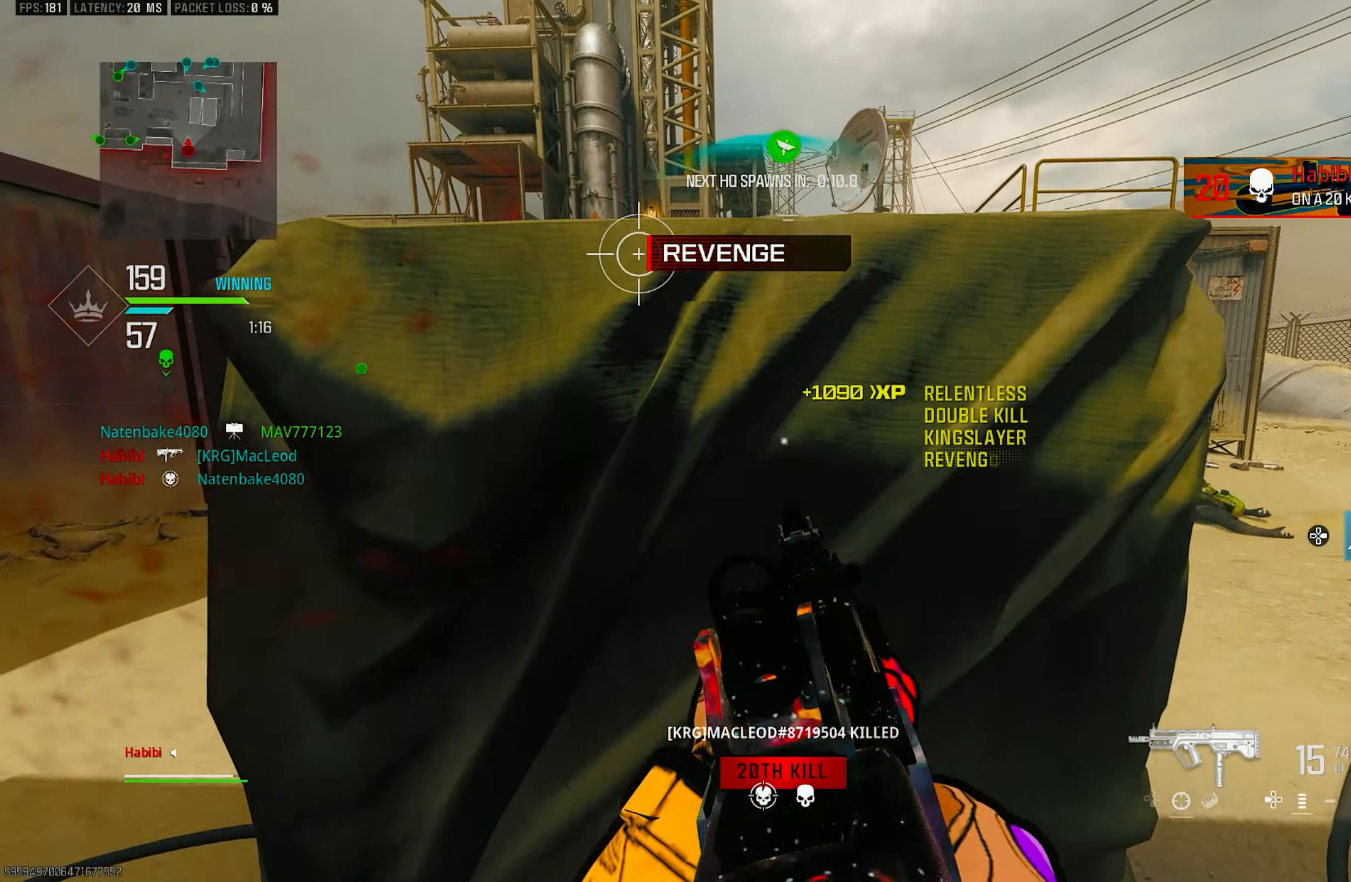
{"buttons": [], "left_stick": "up-right", "right_stick": "center", "events": [[84, "right_stick", "center"], [117, "left_stick", "up-left"], [250, "R3", "up"], [284, "left_stick", "up-right"], [384, "SQUARE", "down"], [450, "SQUARE", "up"]]}
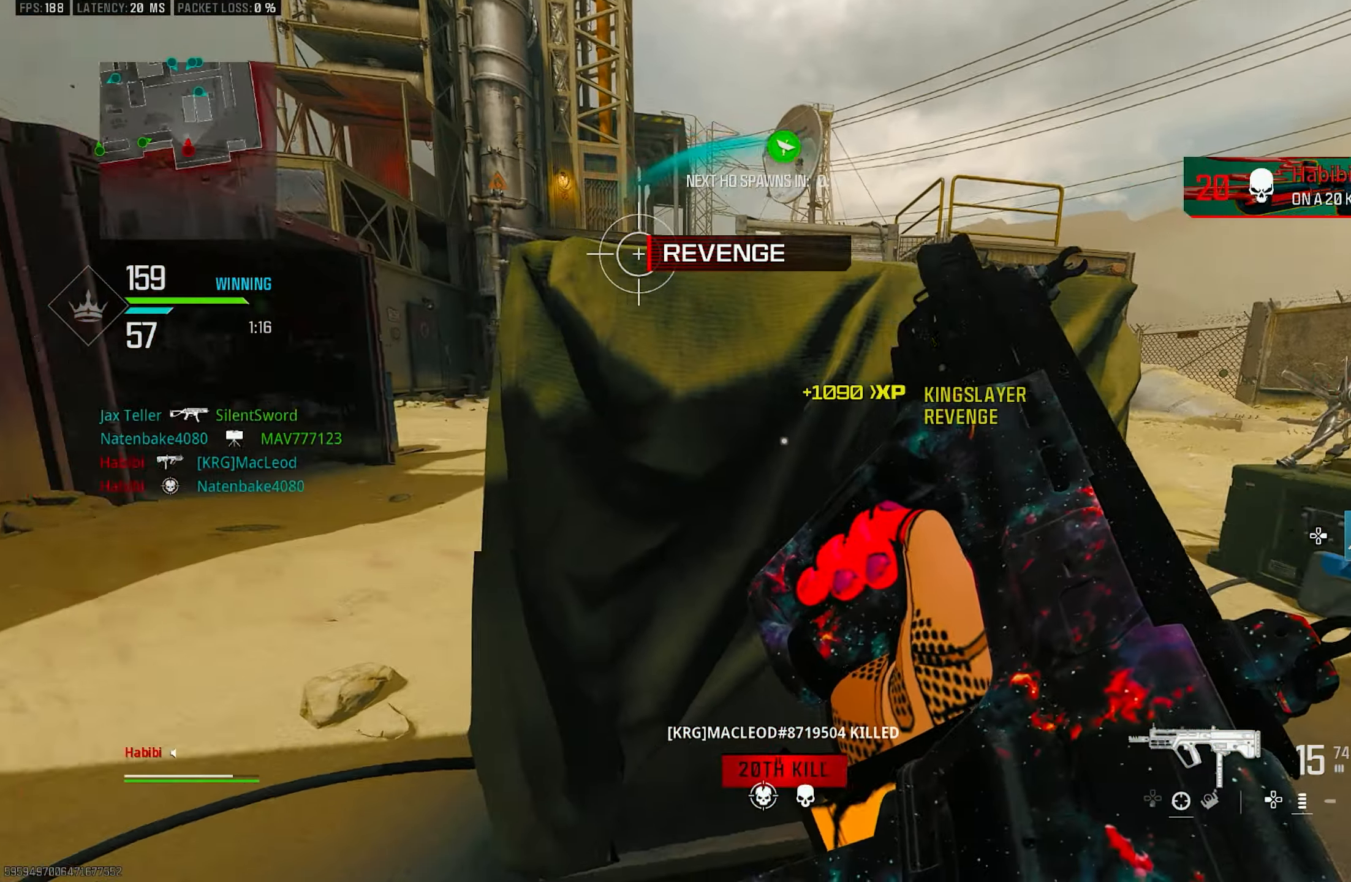
{"buttons": ["R3"], "left_stick": "up", "right_stick": "right", "events": [[50, "left_stick", "up-left"], [184, "left_stick", "down-left"], [284, "left_stick", "down"], [350, "R3", "down"], [384, "left_stick", "center"], [450, "left_stick", "up"], [450, "right_stick", "right"]]}
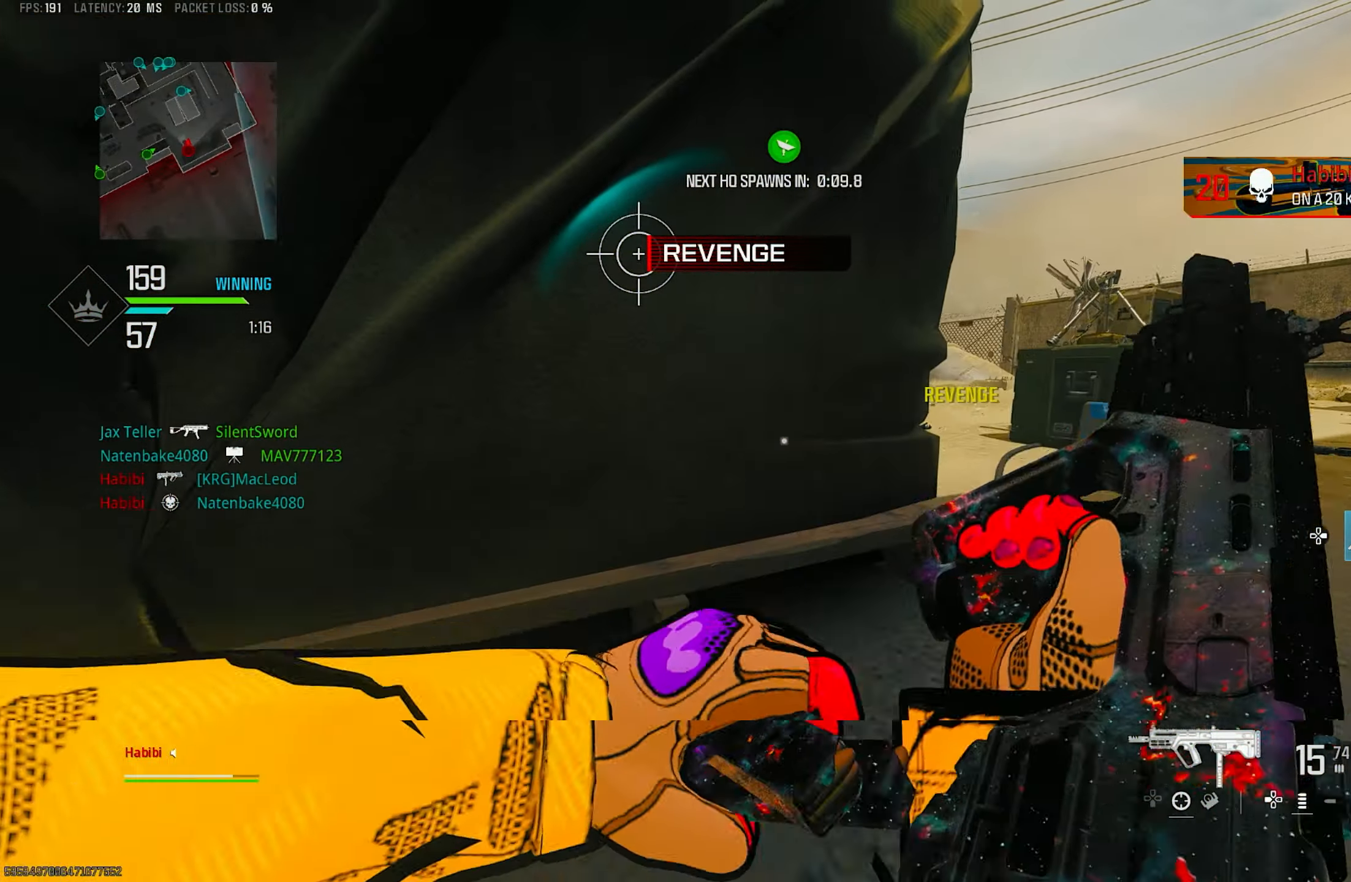
{"buttons": [], "left_stick": "center", "right_stick": "center", "events": [[84, "right_stick", "center"], [117, "left_stick", "up-right"], [184, "R3", "up"], [217, "left_stick", "down"], [317, "left_stick", "down-left"], [417, "left_stick", "center"]]}
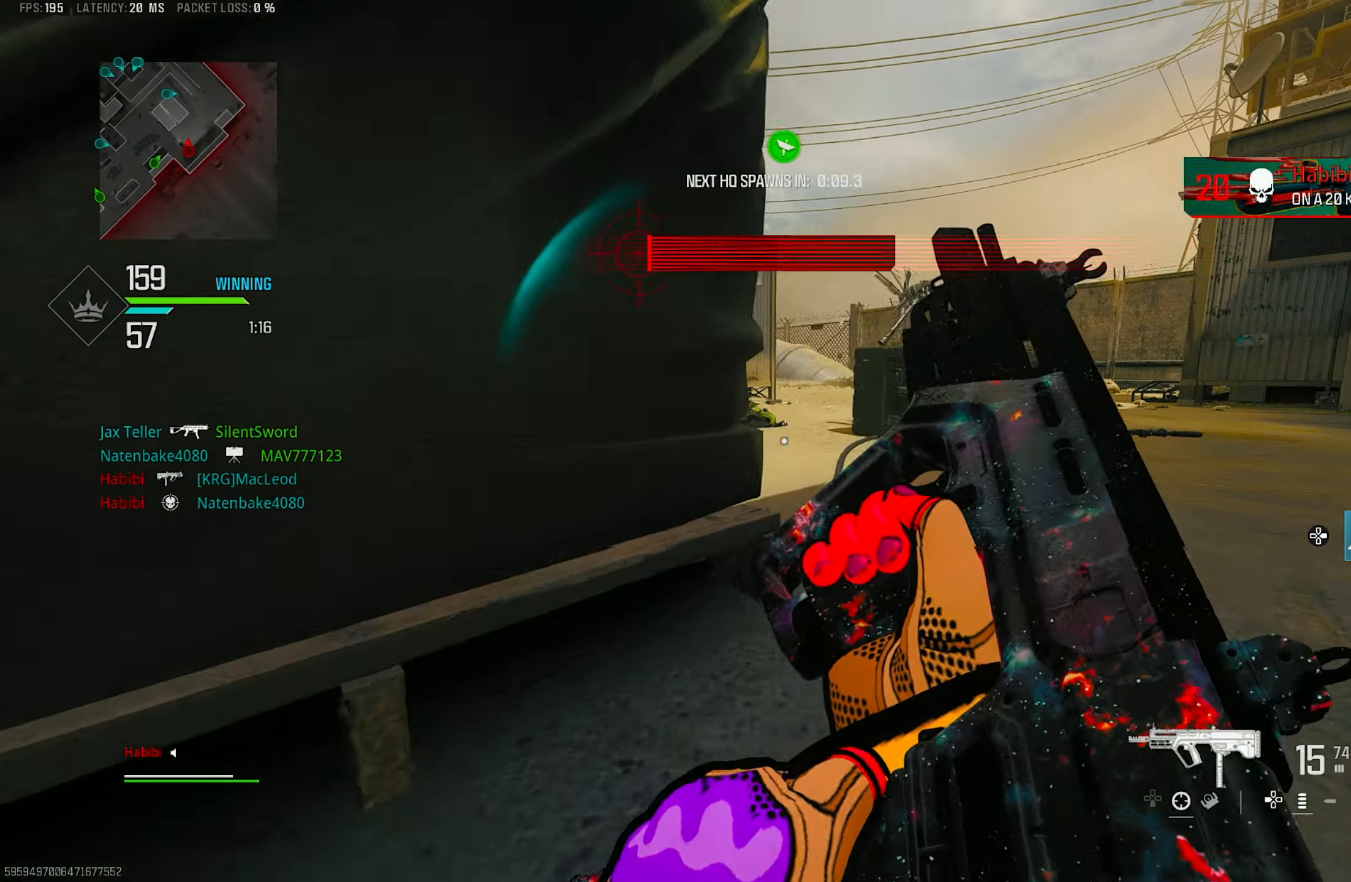
{"buttons": ["CROSS"], "left_stick": "up-right", "right_stick": "center", "events": [[250, "right_stick", "right"], [284, "left_stick", "up-right"], [417, "CROSS", "down"], [417, "right_stick", "center"]]}
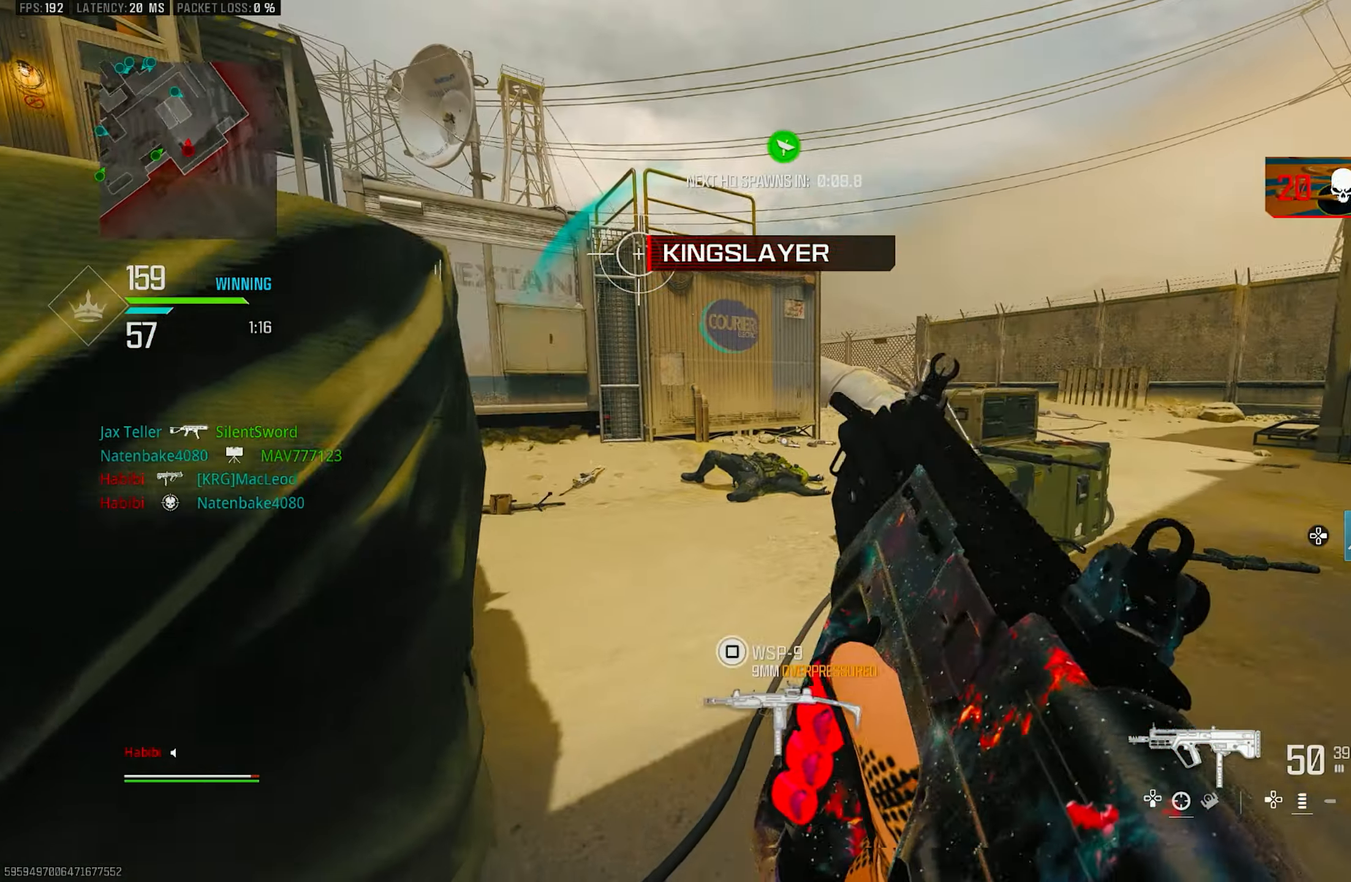
{"buttons": ["L1"], "left_stick": "up-right", "right_stick": "center", "events": [[83, "CROSS", "up"], [283, "L1", "down"], [350, "right_stick", "left"], [450, "right_stick", "center"]]}
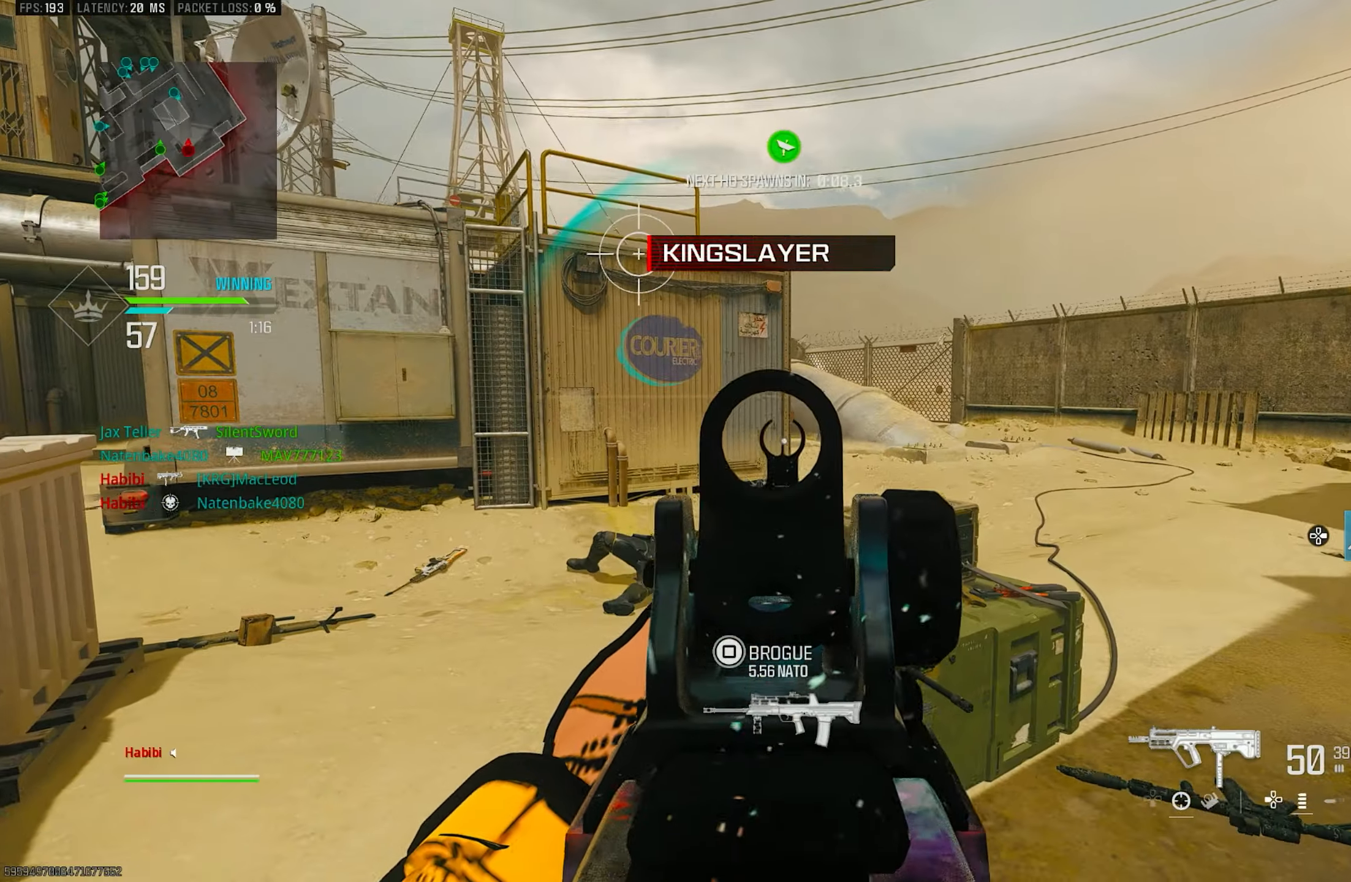
{"buttons": [], "left_stick": "up-right", "right_stick": "center", "events": [[450, "L1", "up"]]}
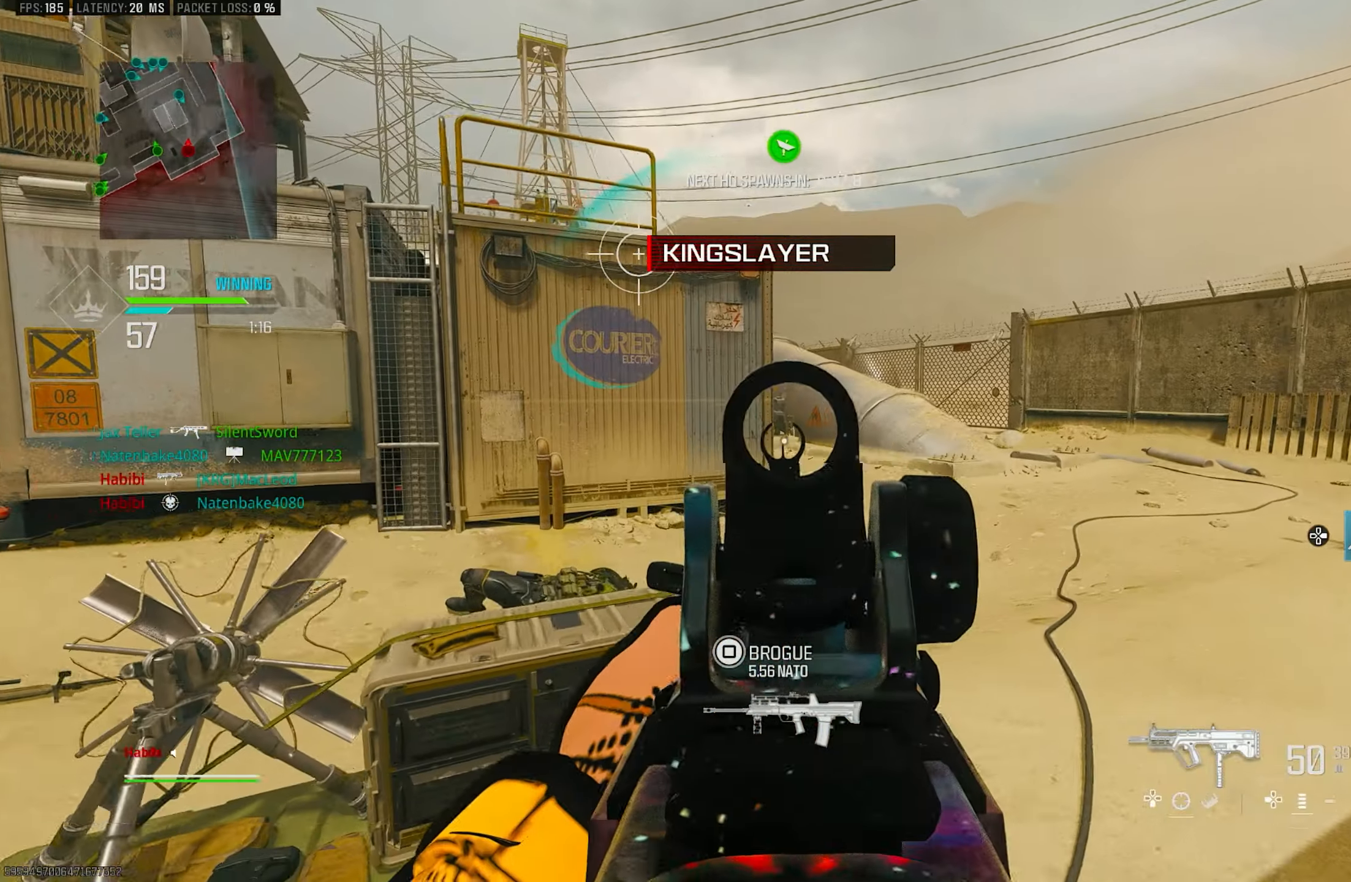
{"buttons": ["L1"], "left_stick": "right", "right_stick": "left", "events": [[16, "L3", "down"], [150, "L3", "up"], [183, "L1", "down"], [183, "left_stick", "right"], [450, "right_stick", "left"]]}
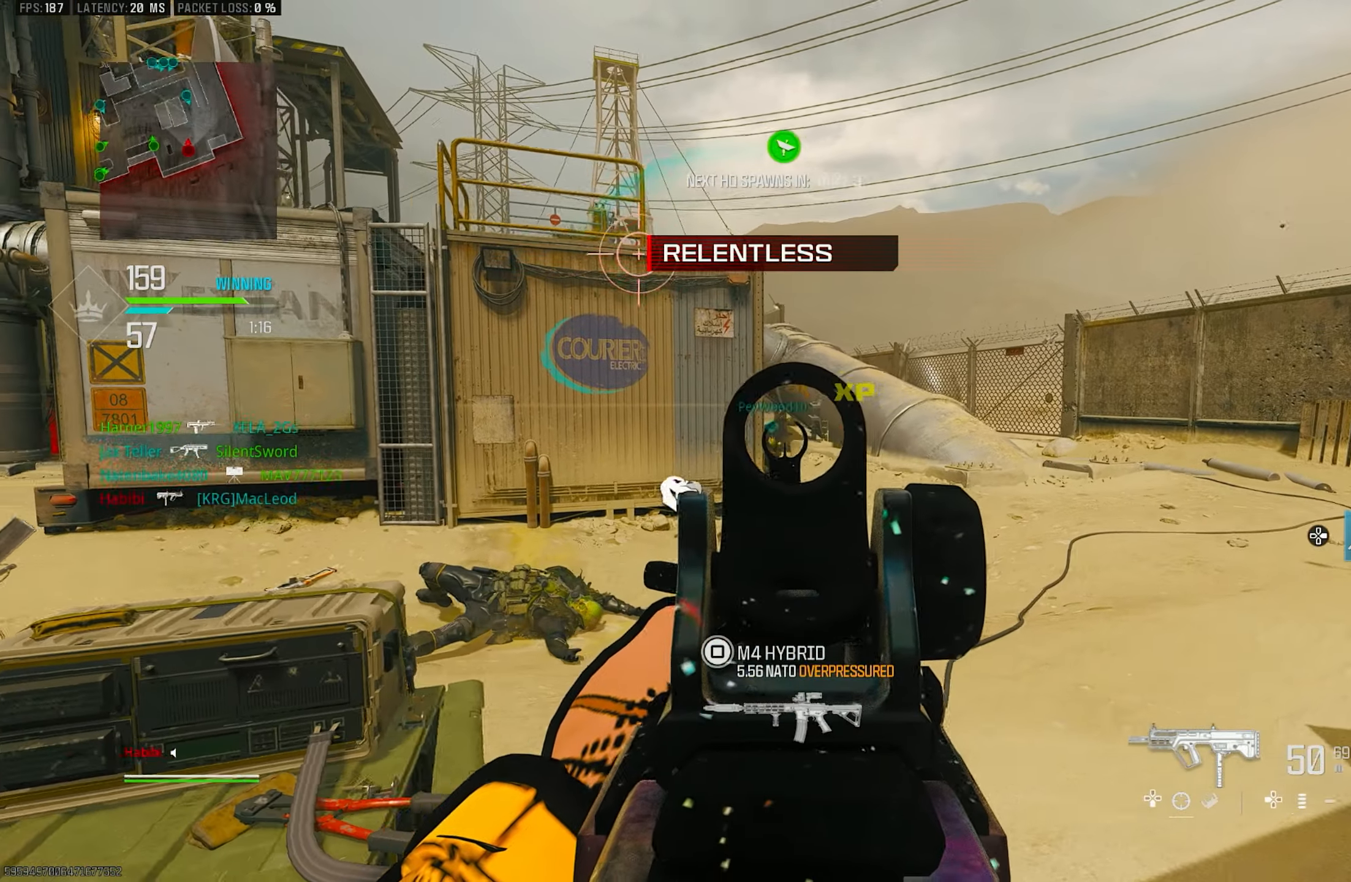
{"buttons": ["L1"], "left_stick": "right", "right_stick": "left", "events": [[150, "right_stick", "center"], [350, "right_stick", "left"]]}
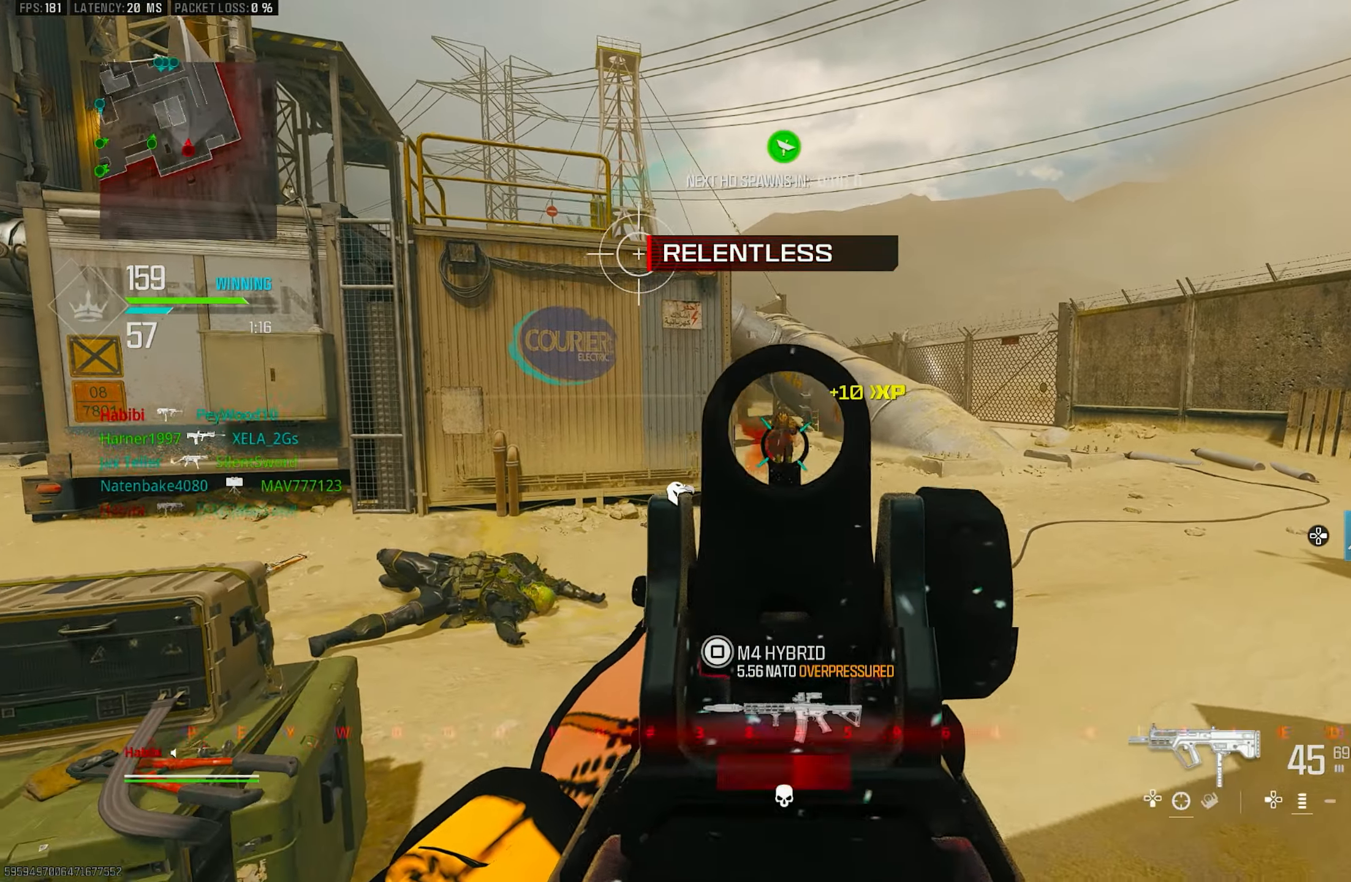
{"buttons": ["L1", "R1"], "left_stick": "left", "right_stick": "center", "events": [[116, "right_stick", "center"], [150, "R1", "down"], [216, "right_stick", "down"], [283, "left_stick", "left"], [383, "right_stick", "center"]]}
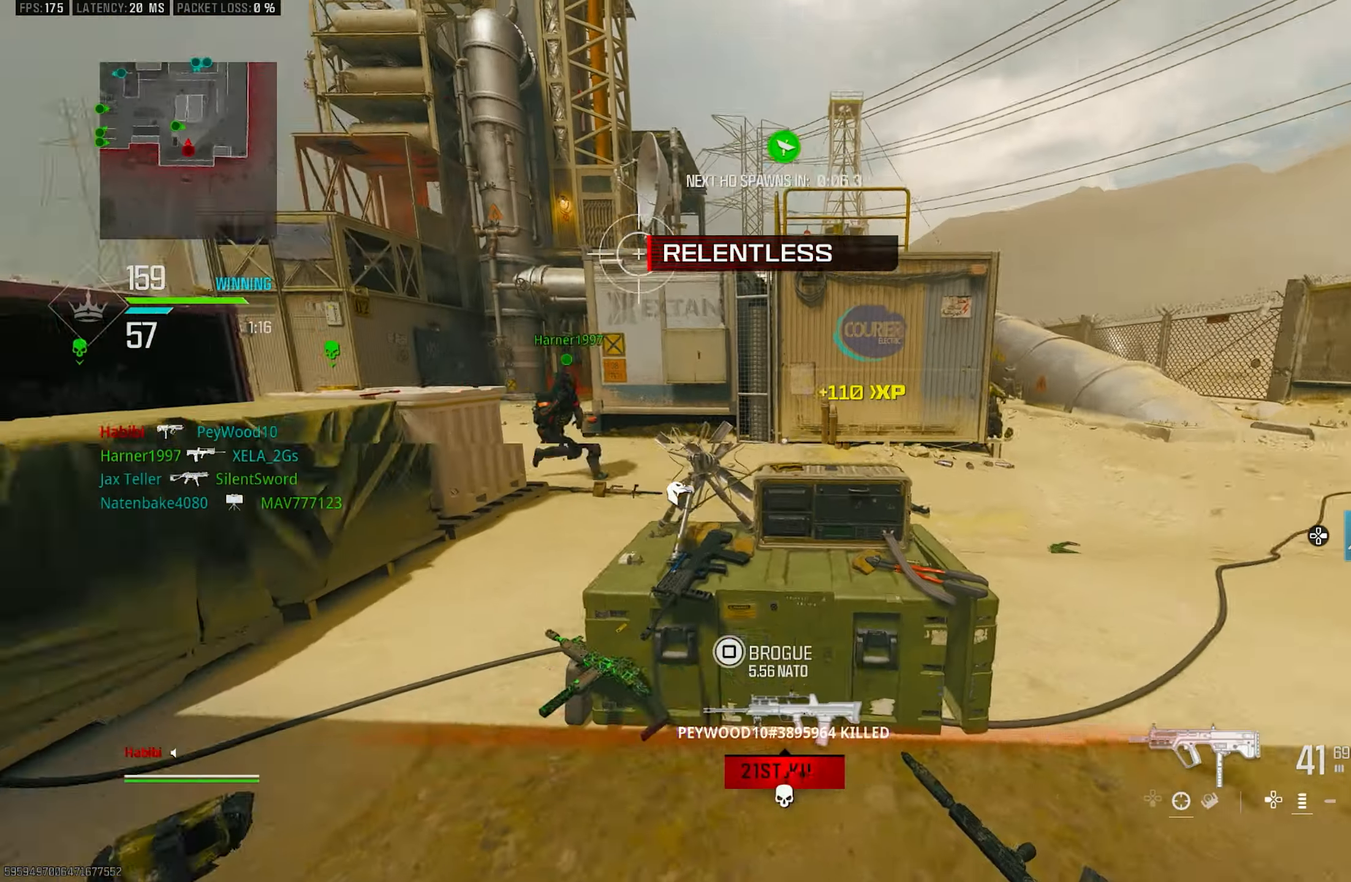
{"buttons": [], "left_stick": "left", "right_stick": "center", "events": [[150, "L1", "up"], [250, "R1", "up"], [250, "TRIANGLE", "down"], [283, "TRIANGLE", "up"], [316, "right_stick", "left"], [483, "right_stick", "center"]]}
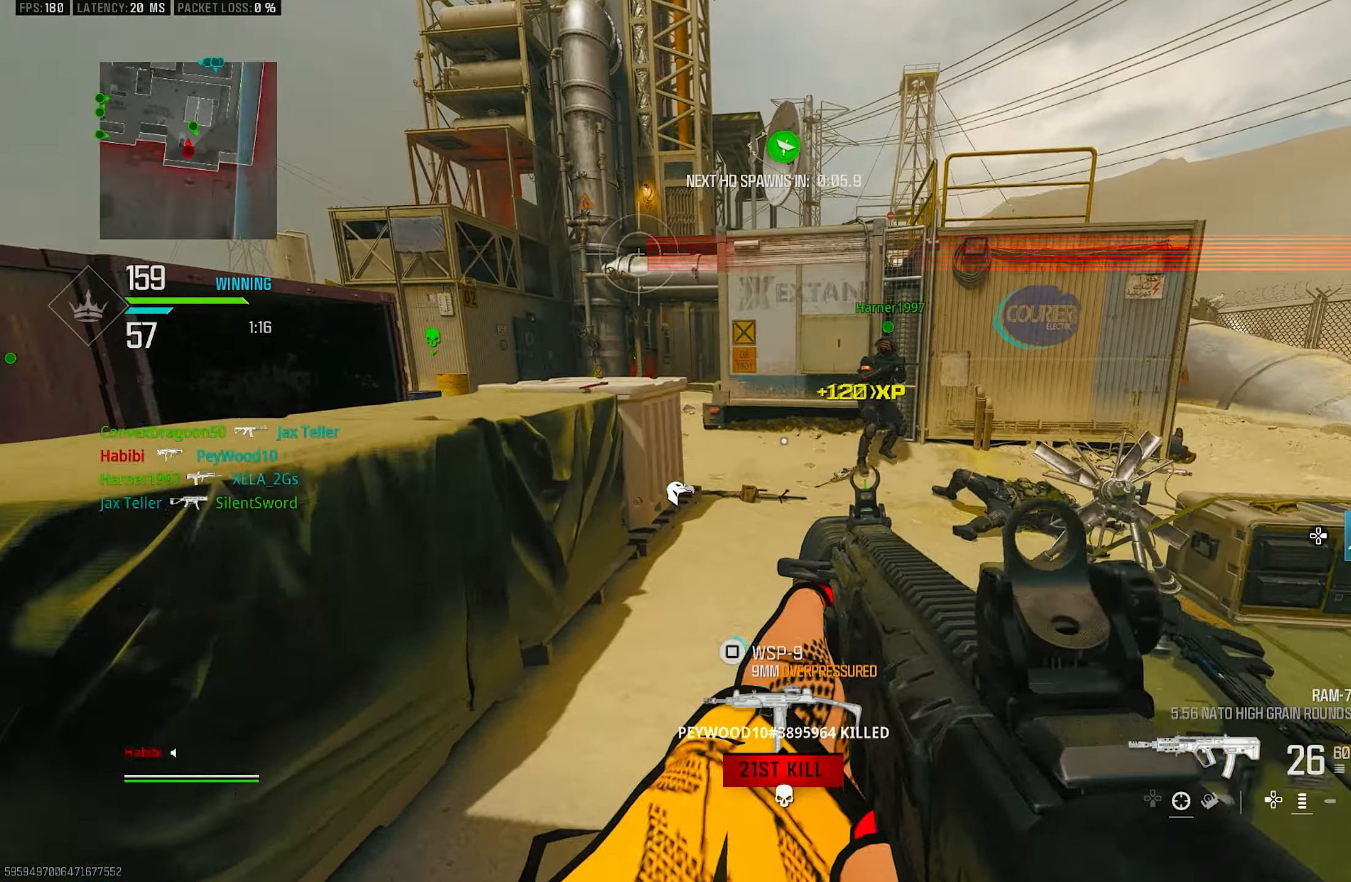
{"buttons": ["SQUARE"], "left_stick": "up-right", "right_stick": "center", "events": [[116, "left_stick", "up-left"], [183, "SQUARE", "down"], [216, "SQUARE", "up"], [283, "SQUARE", "down"], [350, "SQUARE", "up"], [350, "left_stick", "up-right"], [450, "SQUARE", "down"]]}
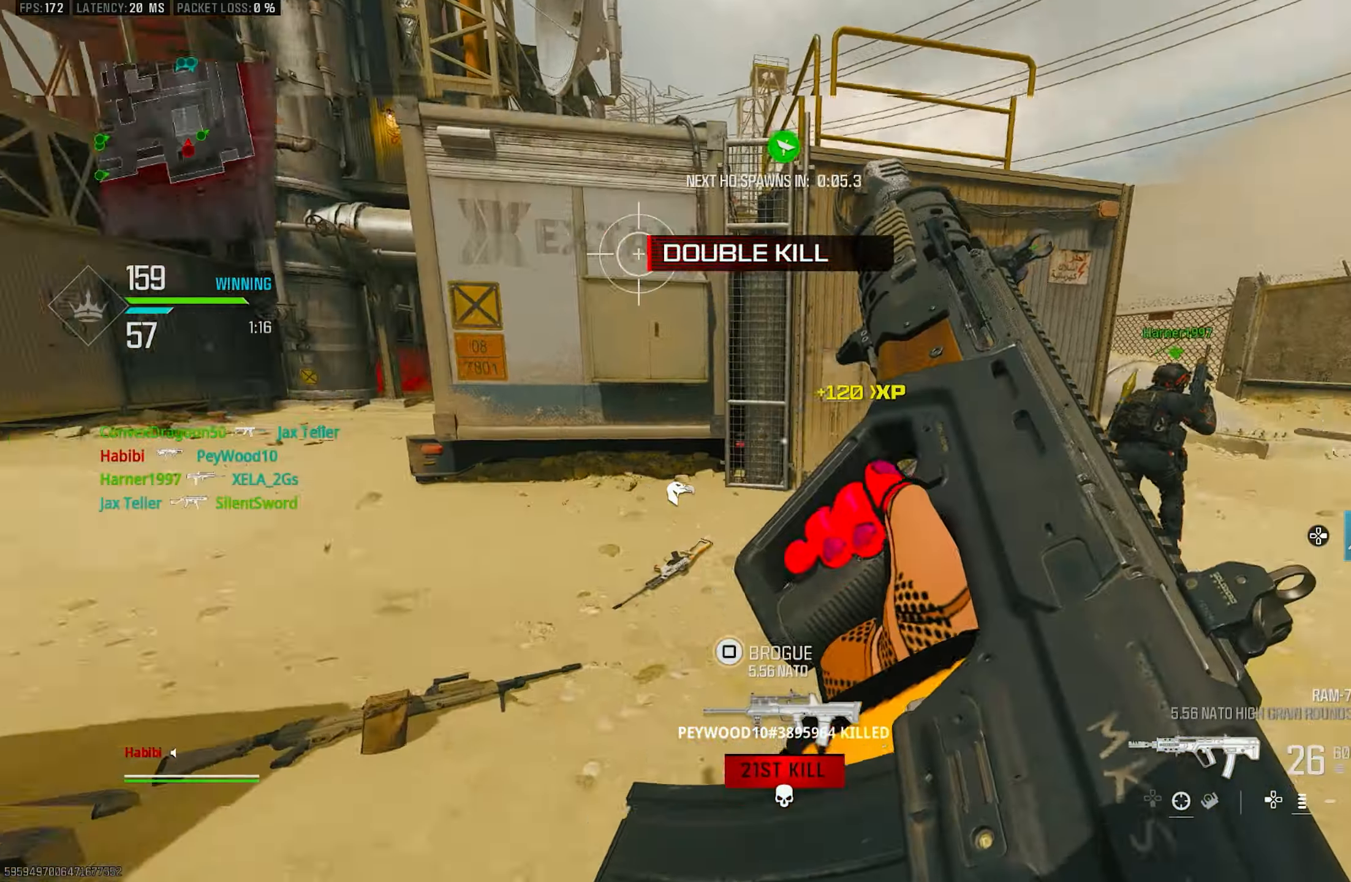
{"buttons": [], "left_stick": "up", "right_stick": "up-right", "events": [[16, "SQUARE", "up"], [66, "left_stick", "up"], [83, "SQUARE", "down"], [150, "SQUARE", "up"], [350, "right_stick", "right"], [450, "right_stick", "up-right"]]}
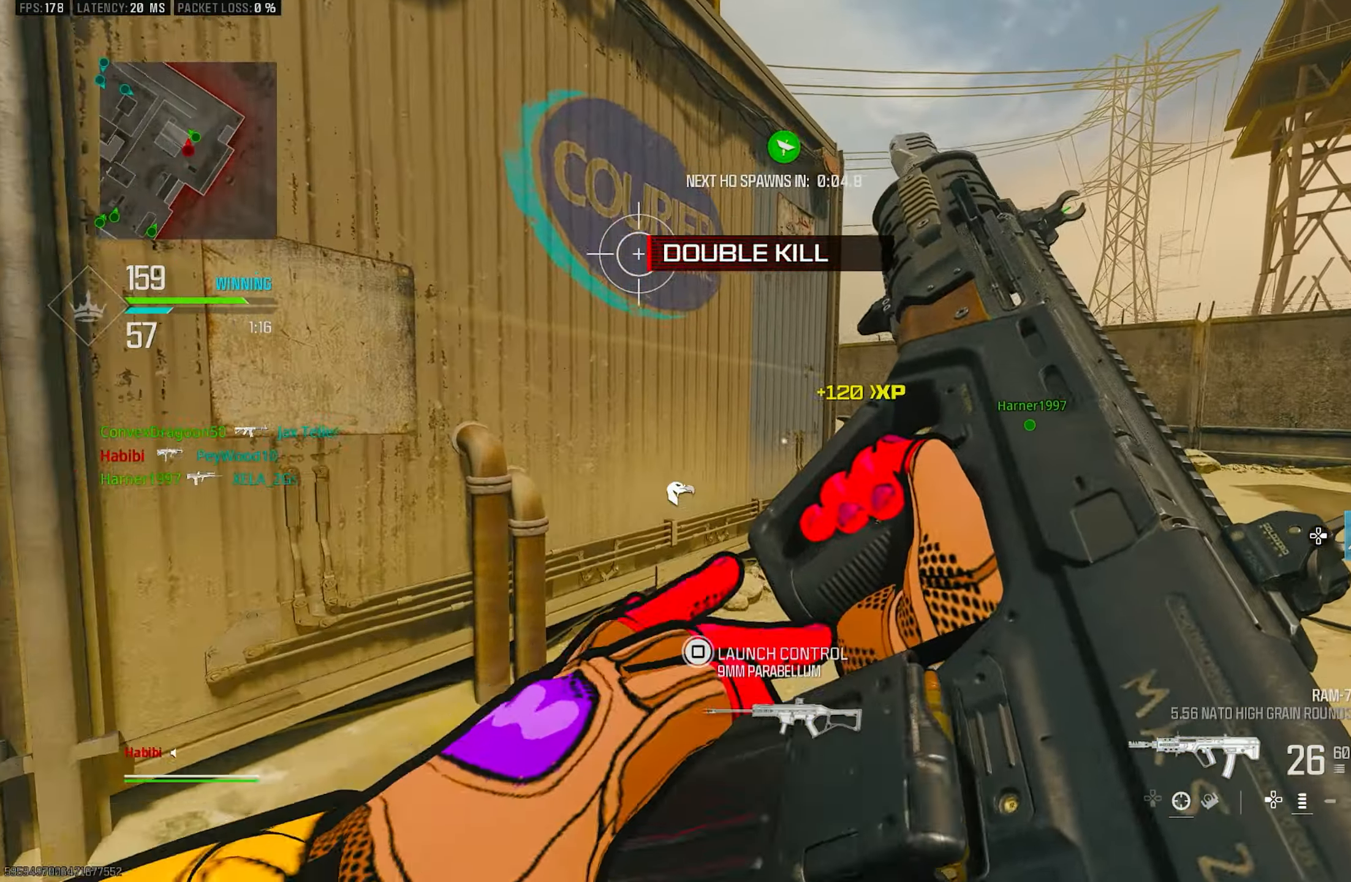
{"buttons": [], "left_stick": "right", "right_stick": "center", "events": [[83, "left_stick", "up-left"], [116, "right_stick", "center"], [483, "left_stick", "right"]]}
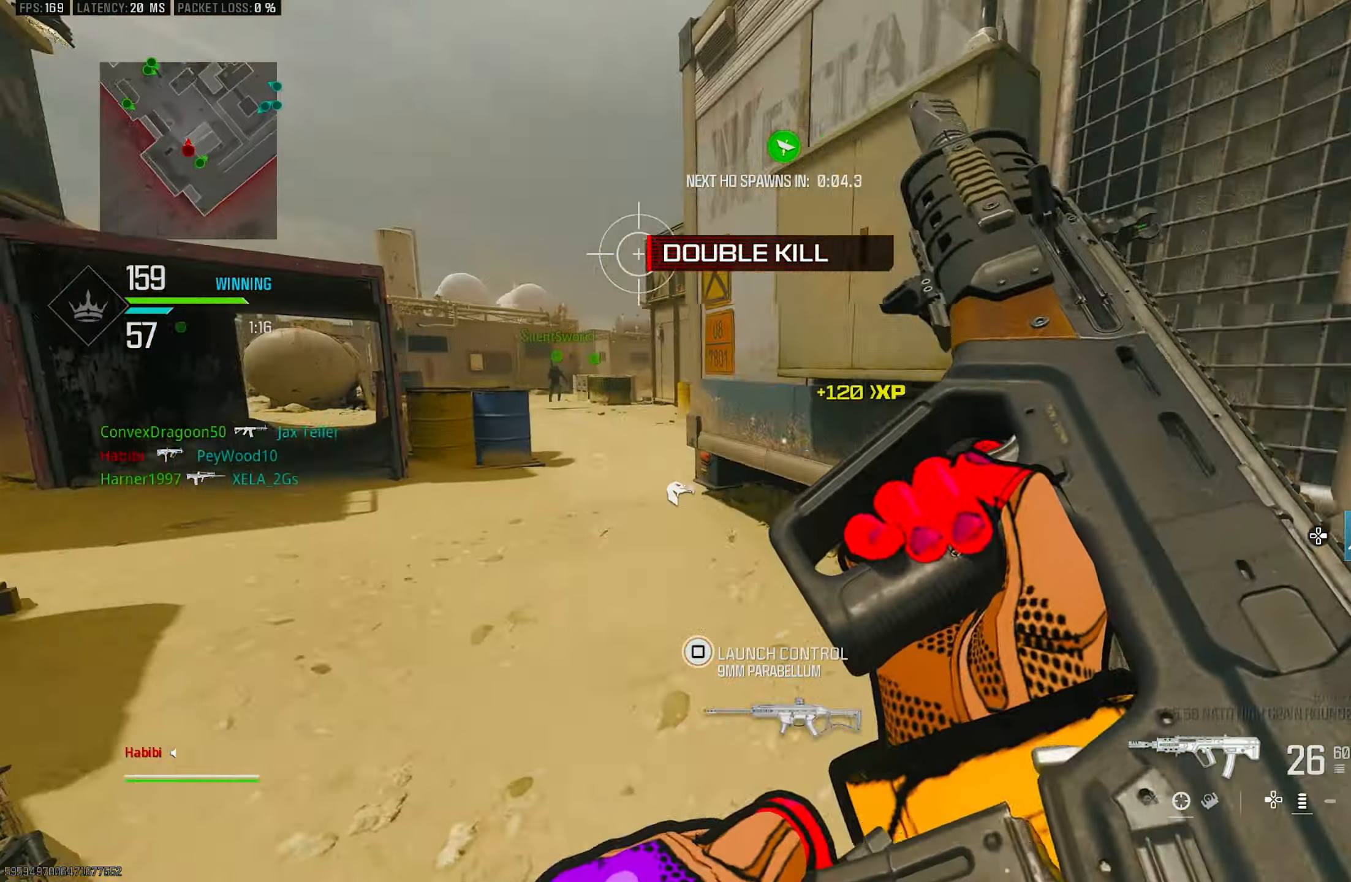
{"buttons": [], "left_stick": "up-left", "right_stick": "up-left", "events": [[116, "right_stick", "left"], [150, "left_stick", "left"], [316, "left_stick", "up-left"], [416, "right_stick", "up-left"]]}
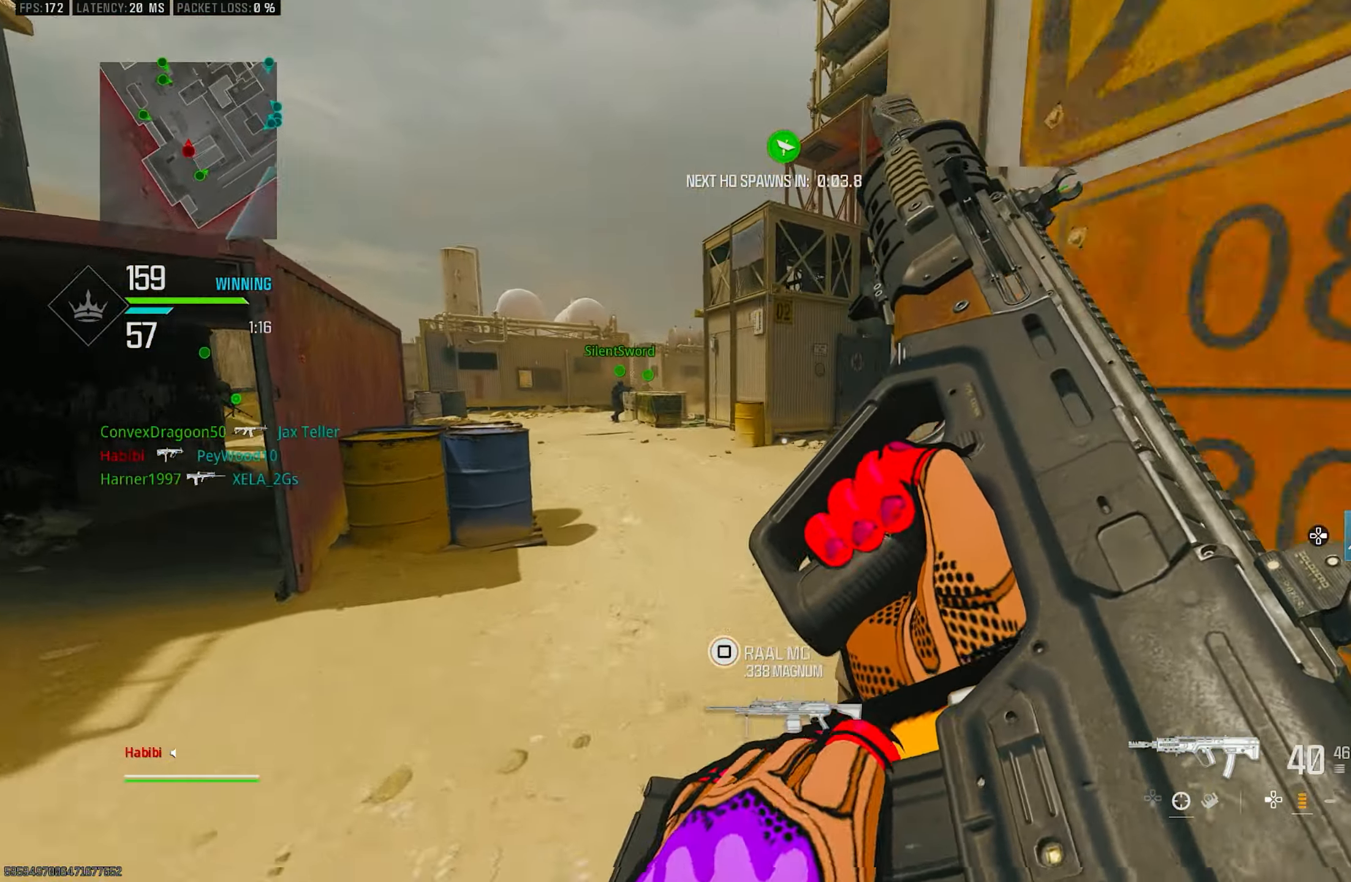
{"buttons": ["L3"], "left_stick": "up-left", "right_stick": "center", "events": [[16, "right_stick", "center"], [483, "L3", "down"]]}
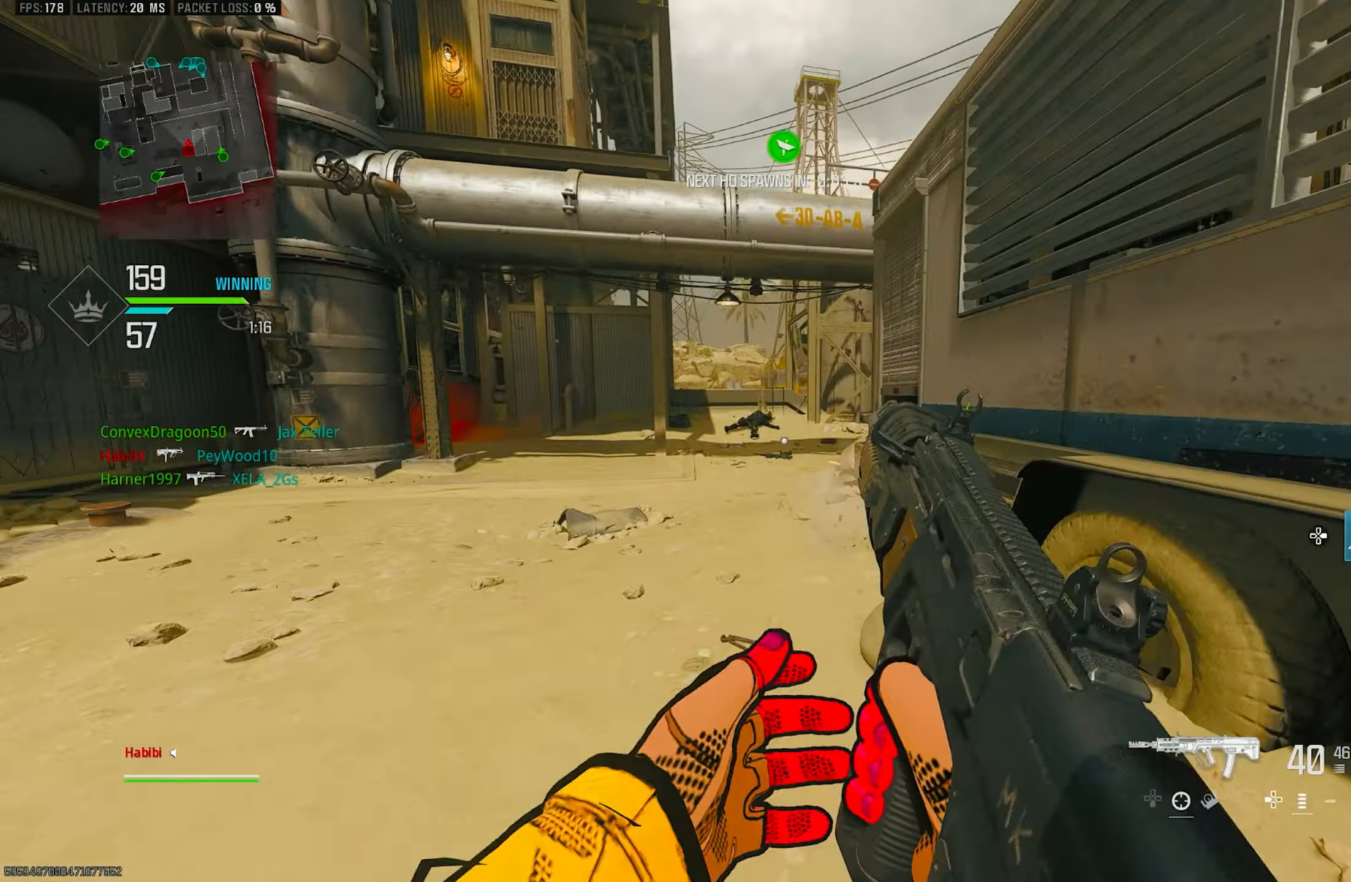
{"buttons": ["R3"], "left_stick": "up-left", "right_stick": "center", "events": [[50, "right_stick", "right"], [117, "L3", "up"], [217, "L3", "down"], [317, "right_stick", "center"], [417, "R3", "down"], [483, "L3", "up"]]}
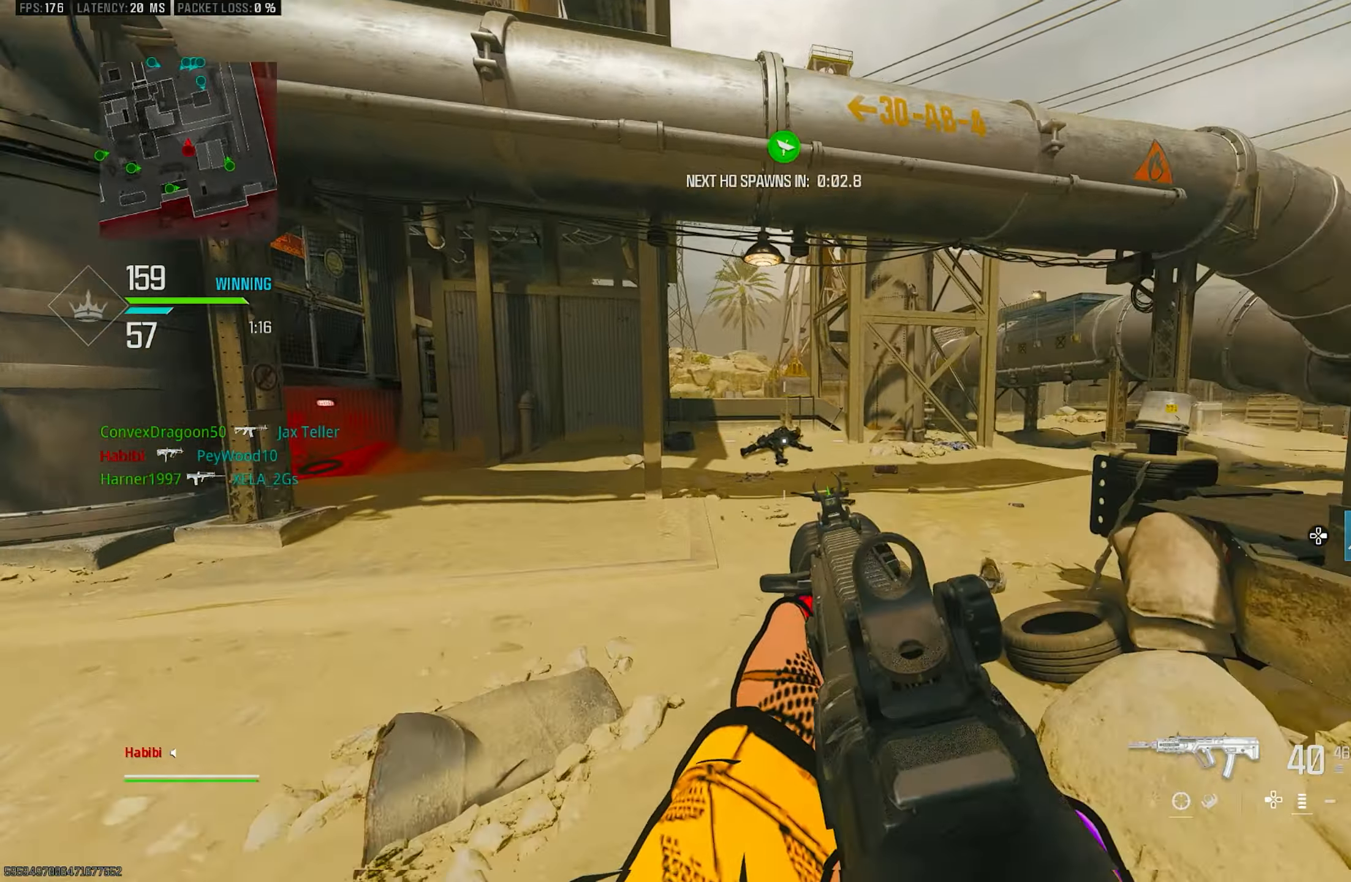
{"buttons": ["L3"], "left_stick": "up-left", "right_stick": "center", "events": [[117, "CROSS", "down"], [183, "R3", "up"], [250, "CROSS", "up"], [250, "L3", "down"], [350, "L3", "up"], [450, "L3", "down"]]}
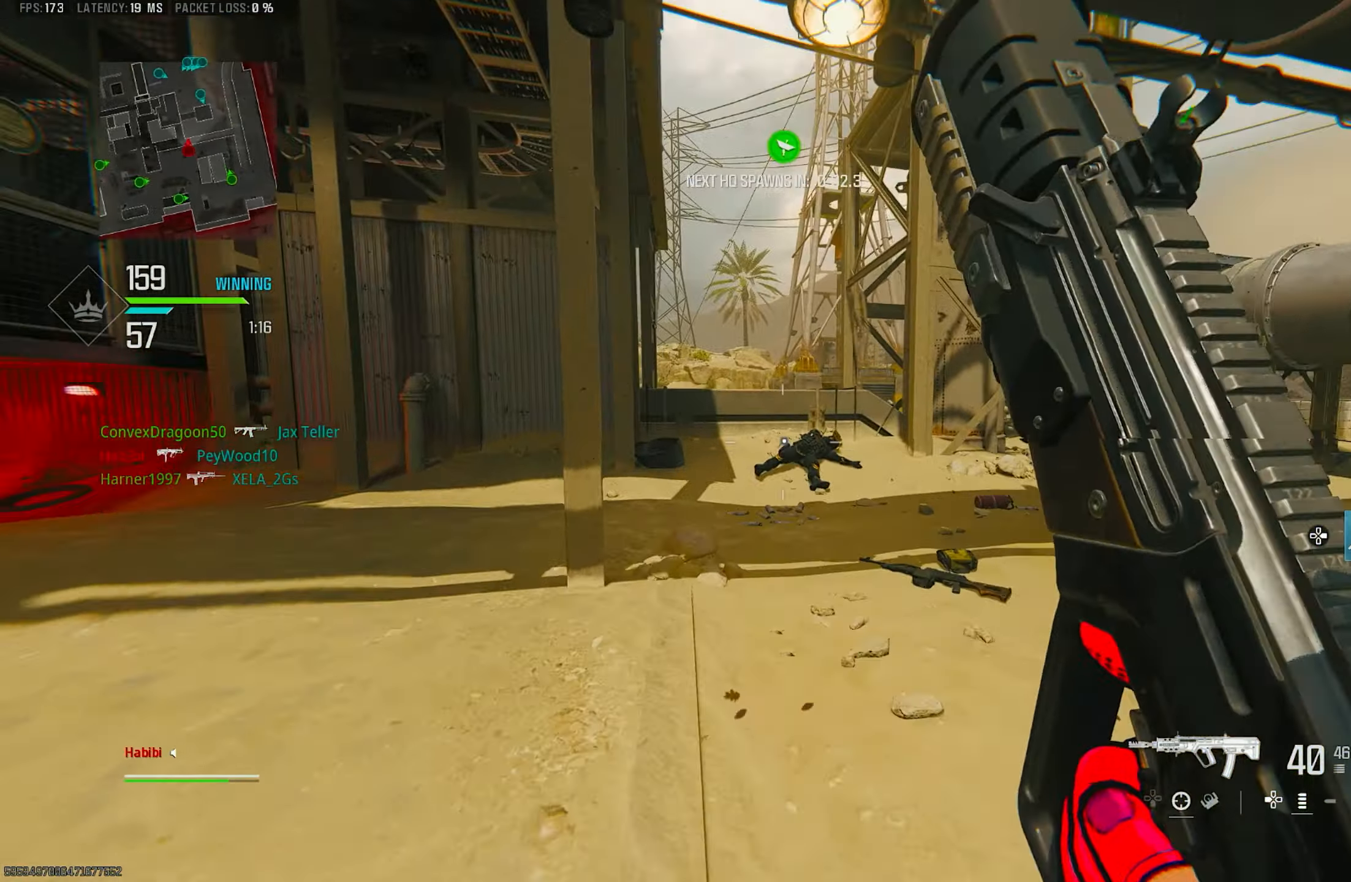
{"buttons": [], "left_stick": "up", "right_stick": "center", "events": [[117, "L3", "up"], [217, "left_stick", "up"]]}
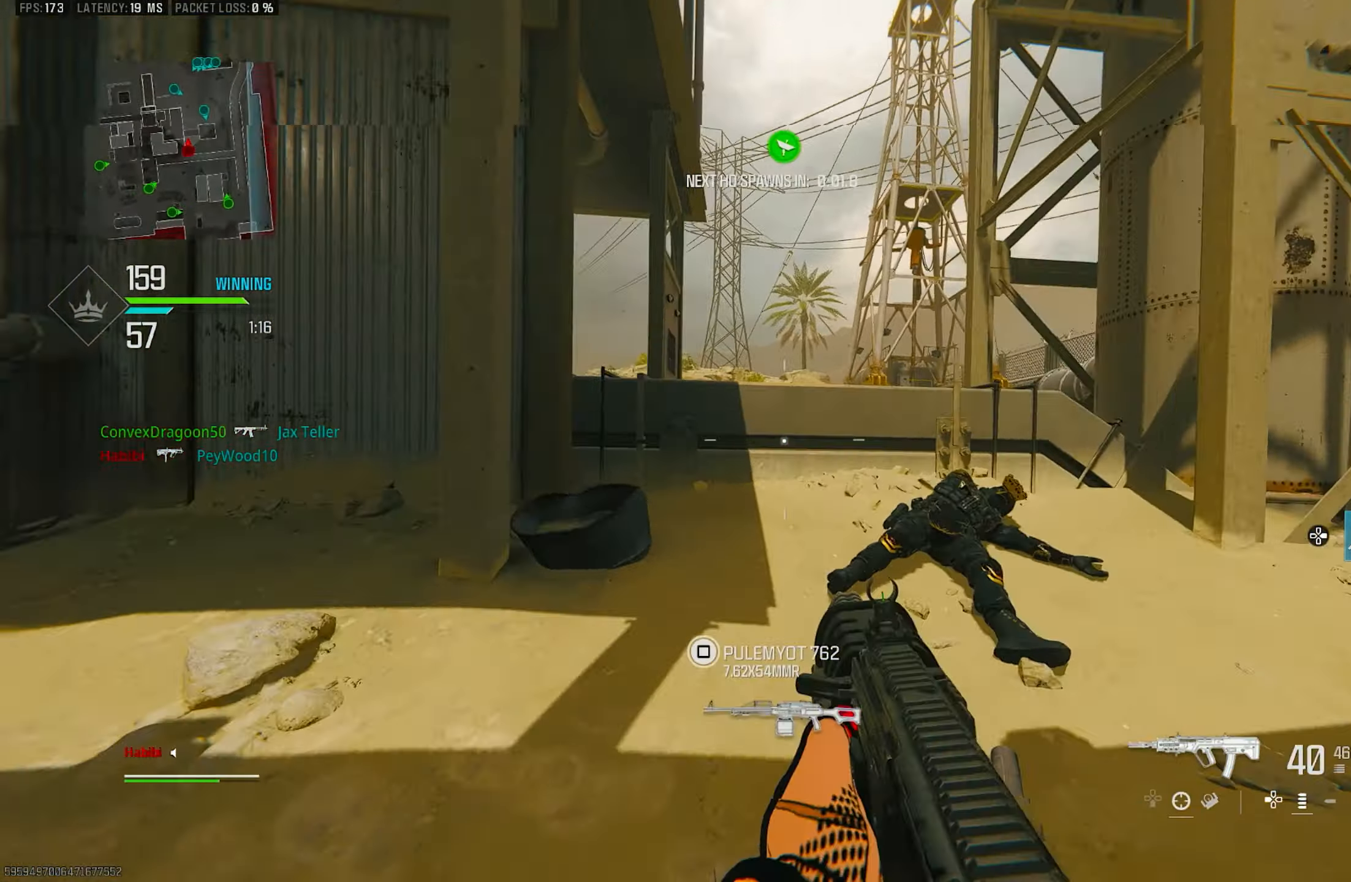
{"buttons": ["CROSS"], "left_stick": "up", "right_stick": "center", "events": [[83, "R3", "down"], [250, "R3", "up"], [350, "R3", "down"], [383, "CROSS", "down"], [483, "R3", "up"]]}
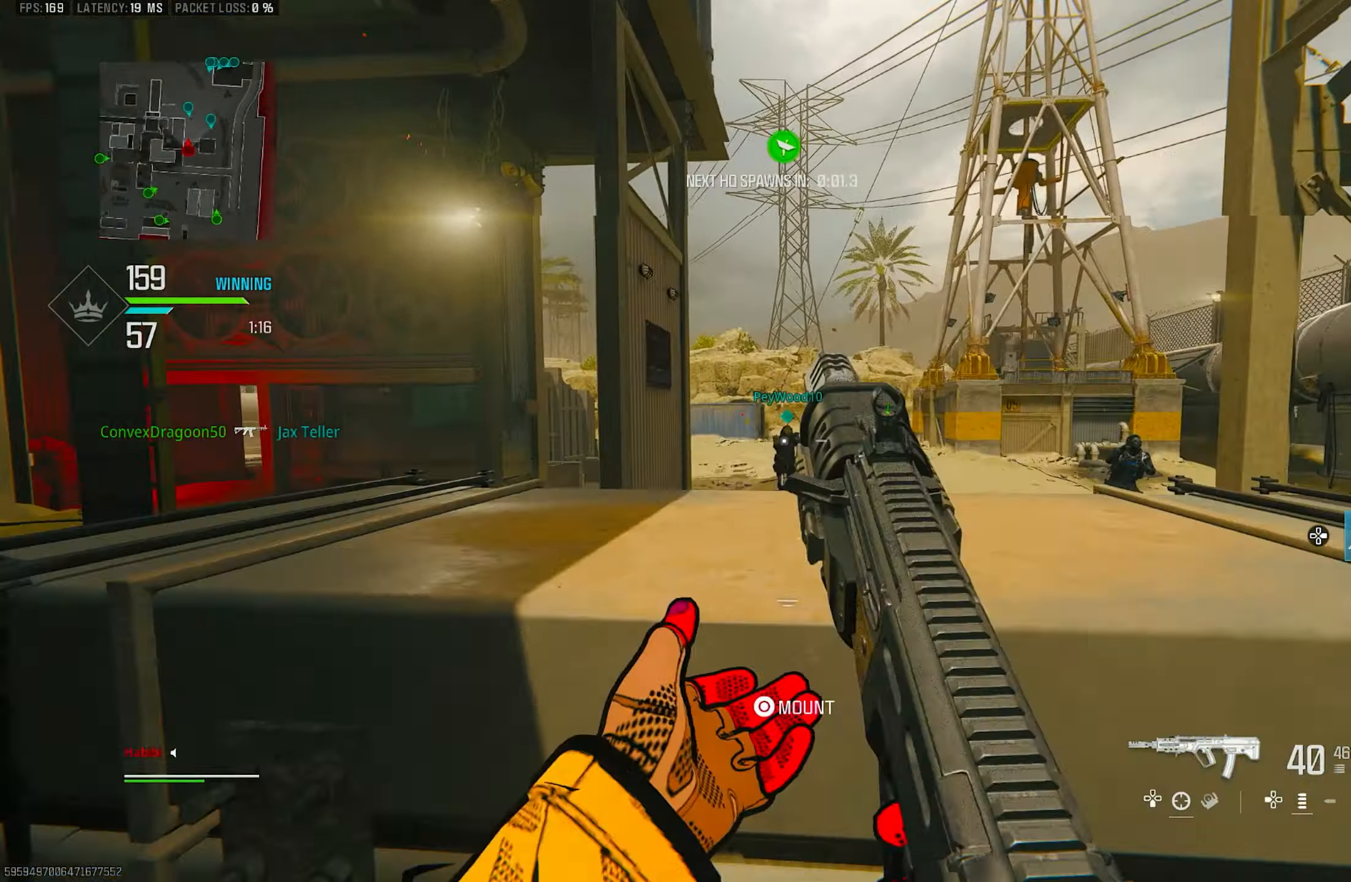
{"buttons": ["L1", "R1"], "left_stick": "right", "right_stick": "left", "events": [[17, "CROSS", "up"], [50, "L3", "down"], [150, "right_stick", "left"], [283, "left_stick", "up-right"], [283, "right_stick", "center"], [317, "L1", "down"], [317, "L3", "up"], [450, "left_stick", "right"], [450, "right_stick", "left"], [483, "R1", "down"]]}
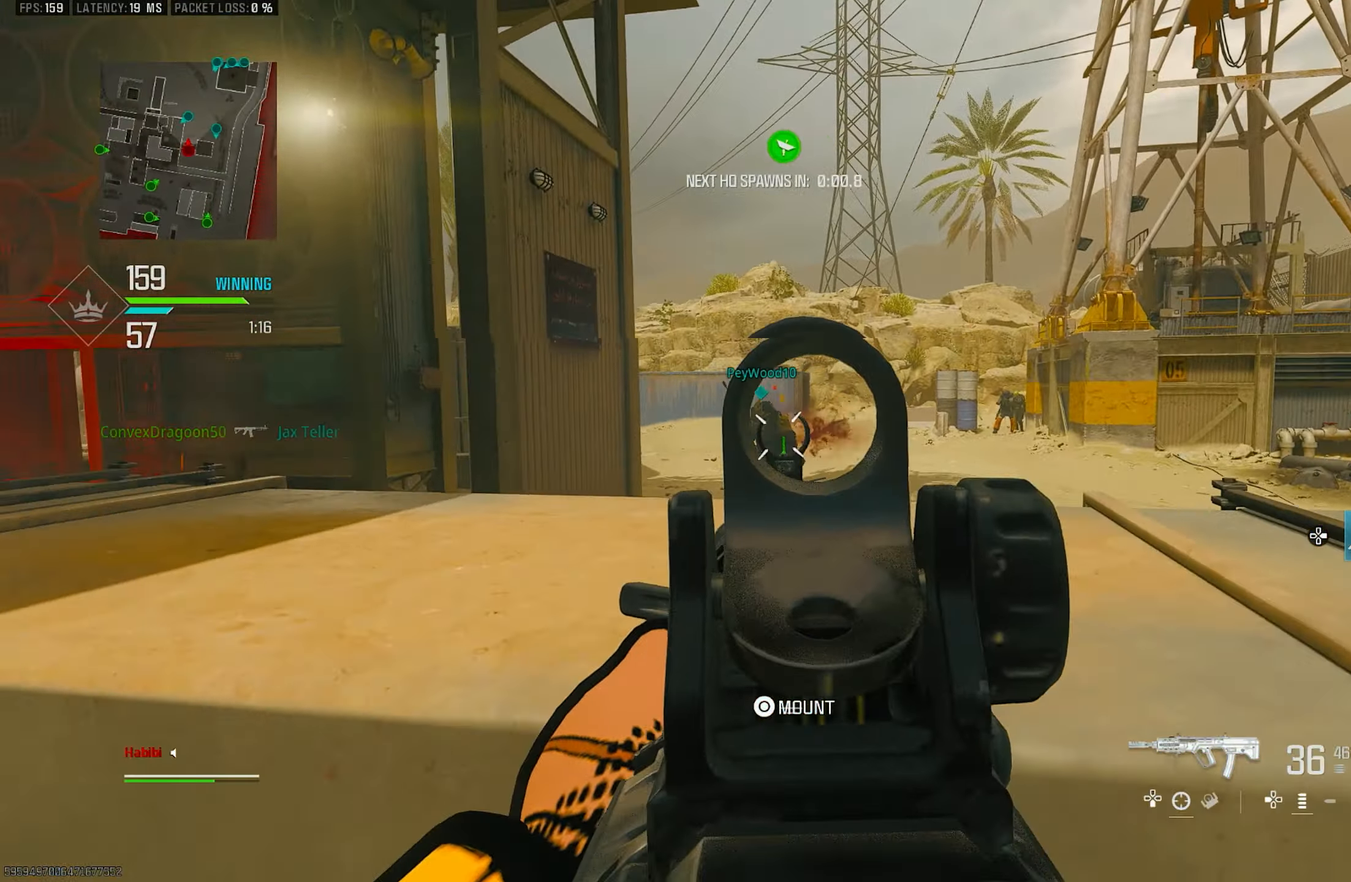
{"buttons": ["L1", "R1"], "left_stick": "left", "right_stick": "center", "events": [[17, "right_stick", "center"], [117, "right_stick", "down"], [250, "right_stick", "down-left"], [283, "left_stick", "down-left"], [367, "left_stick", "left"], [417, "right_stick", "center"]]}
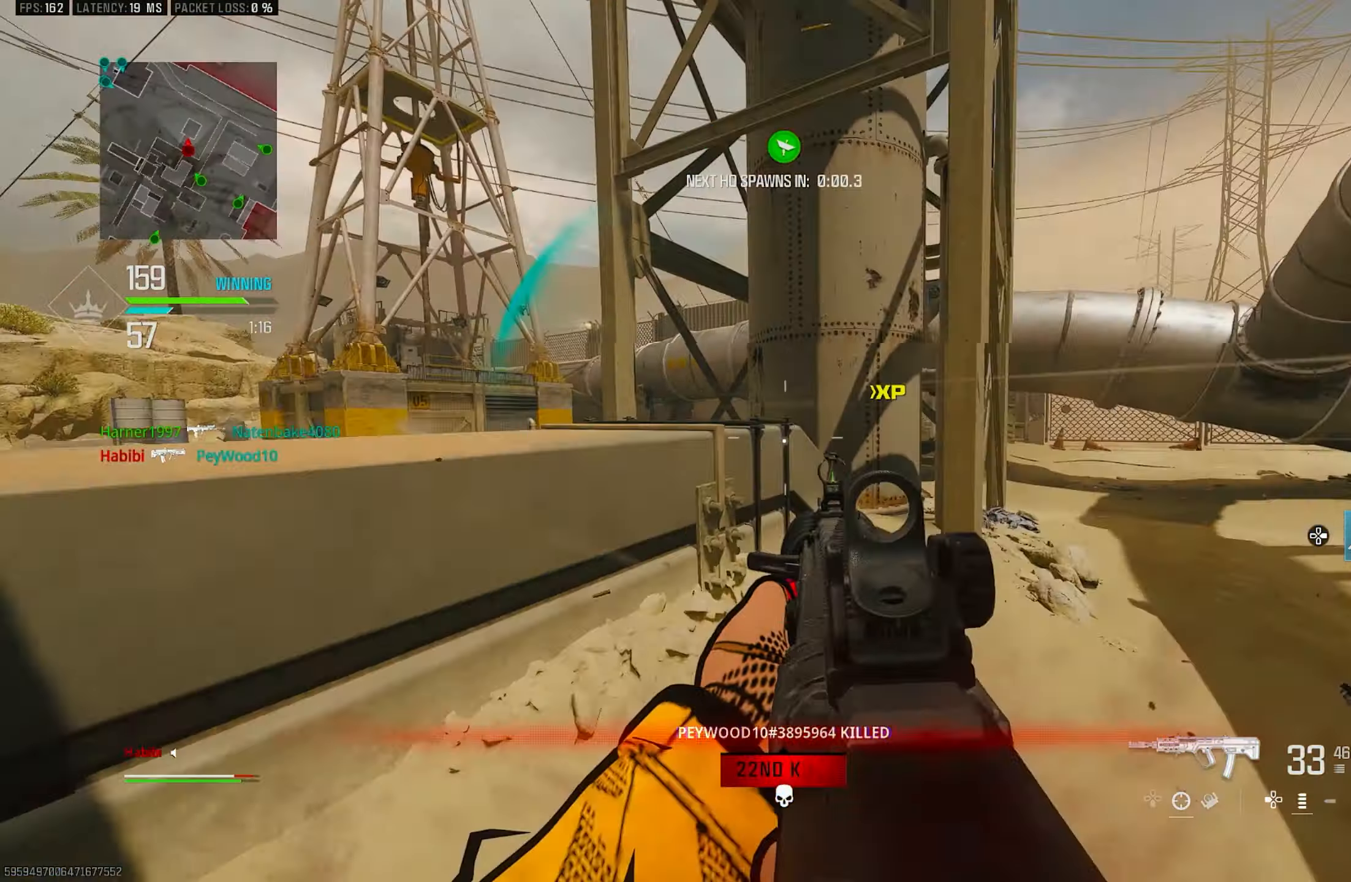
{"buttons": ["R3"], "left_stick": "down-right", "right_stick": "center", "events": [[50, "L1", "up"], [50, "right_stick", "right"], [117, "left_stick", "down-left"], [150, "R1", "up"], [317, "left_stick", "down-right"], [383, "R3", "down"], [383, "right_stick", "center"]]}
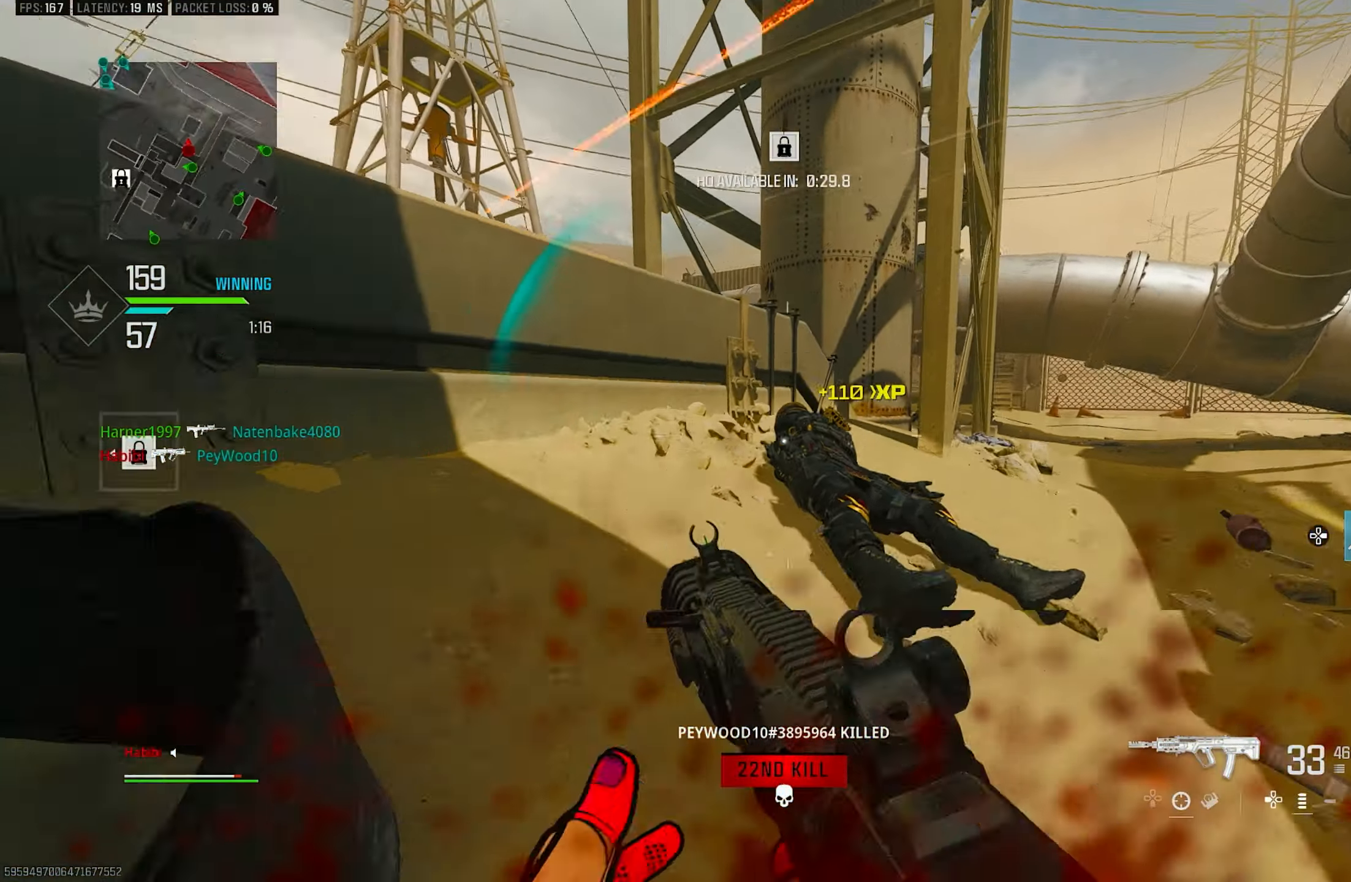
{"buttons": ["L3"], "left_stick": "up-left", "right_stick": "left", "events": [[217, "left_stick", "down-left"], [250, "R3", "up"], [350, "left_stick", "up-left"], [383, "right_stick", "left"], [450, "L3", "down"]]}